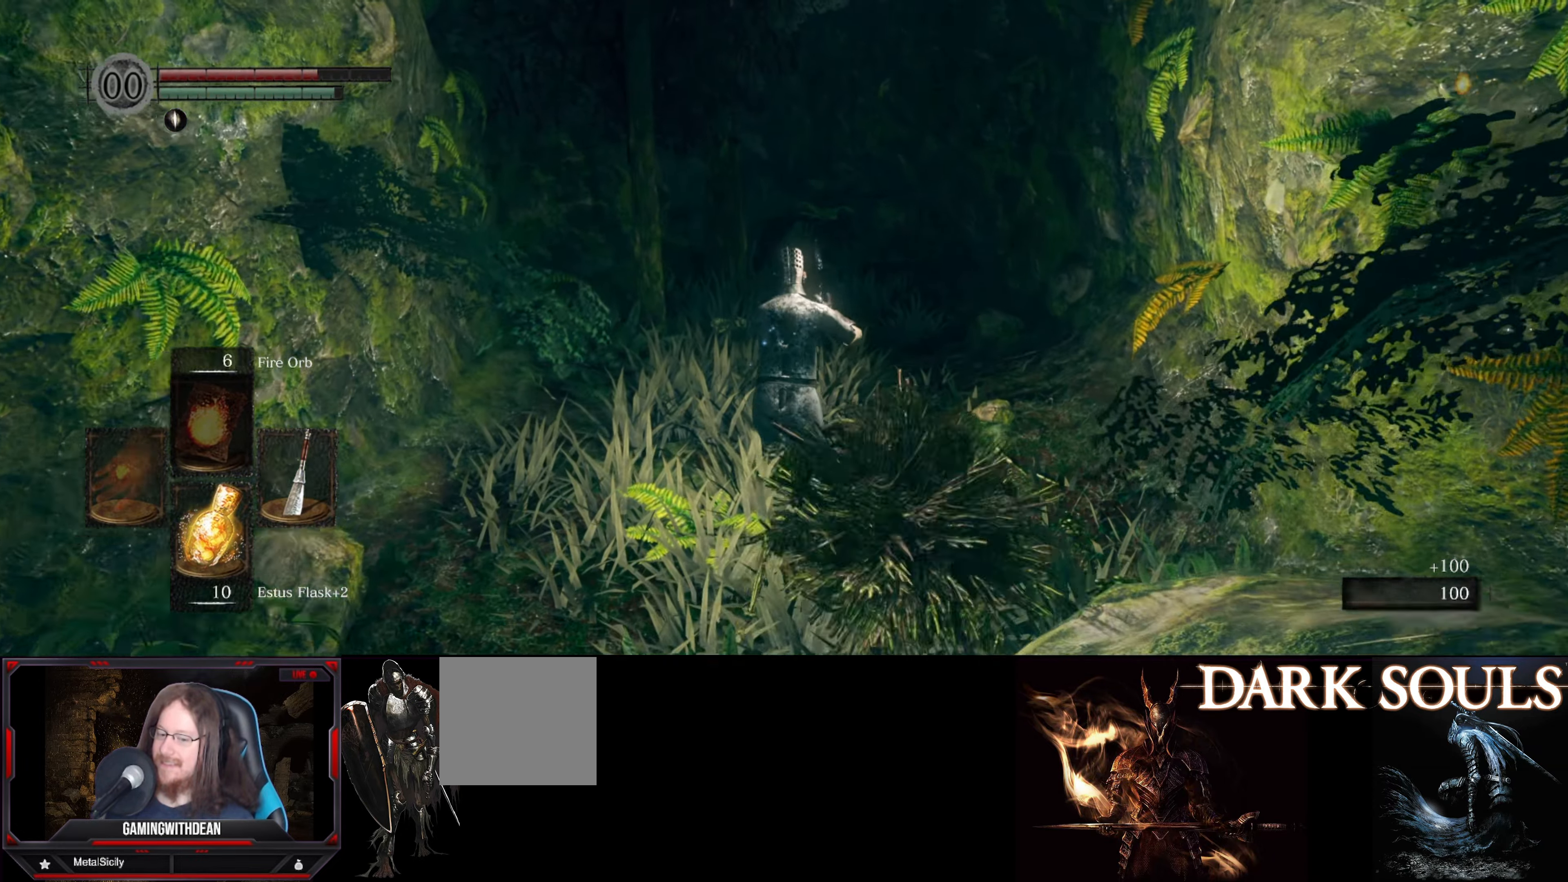
Gameplay with a controller (Xbox layout); each line is a JSON object with the inputs held at the frame after it. "events" lists button and stick changes between this image and that frame as [ms after this image, input, new state], when the widget could be followed in between. Not read: L3 R3.
{"buttons": ["B"], "left_stick": "up", "right_stick": "up-left", "events": [[366, "right_stick", "left"], [466, "right_stick", "up-left"]]}
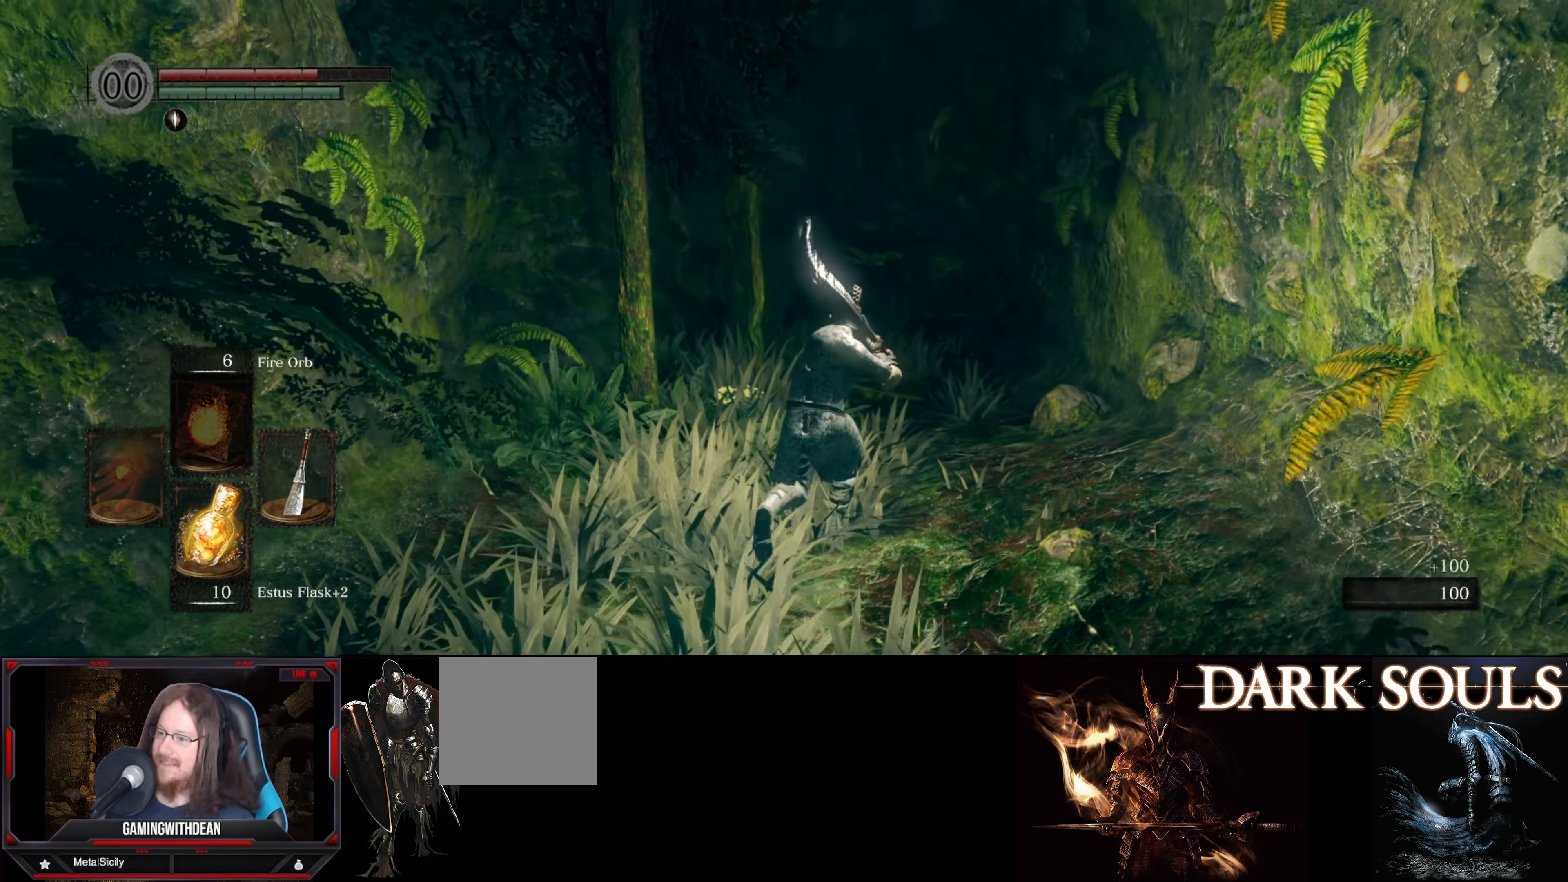
{"buttons": ["B"], "left_stick": "up", "right_stick": "center", "events": [[116, "right_stick", "center"]]}
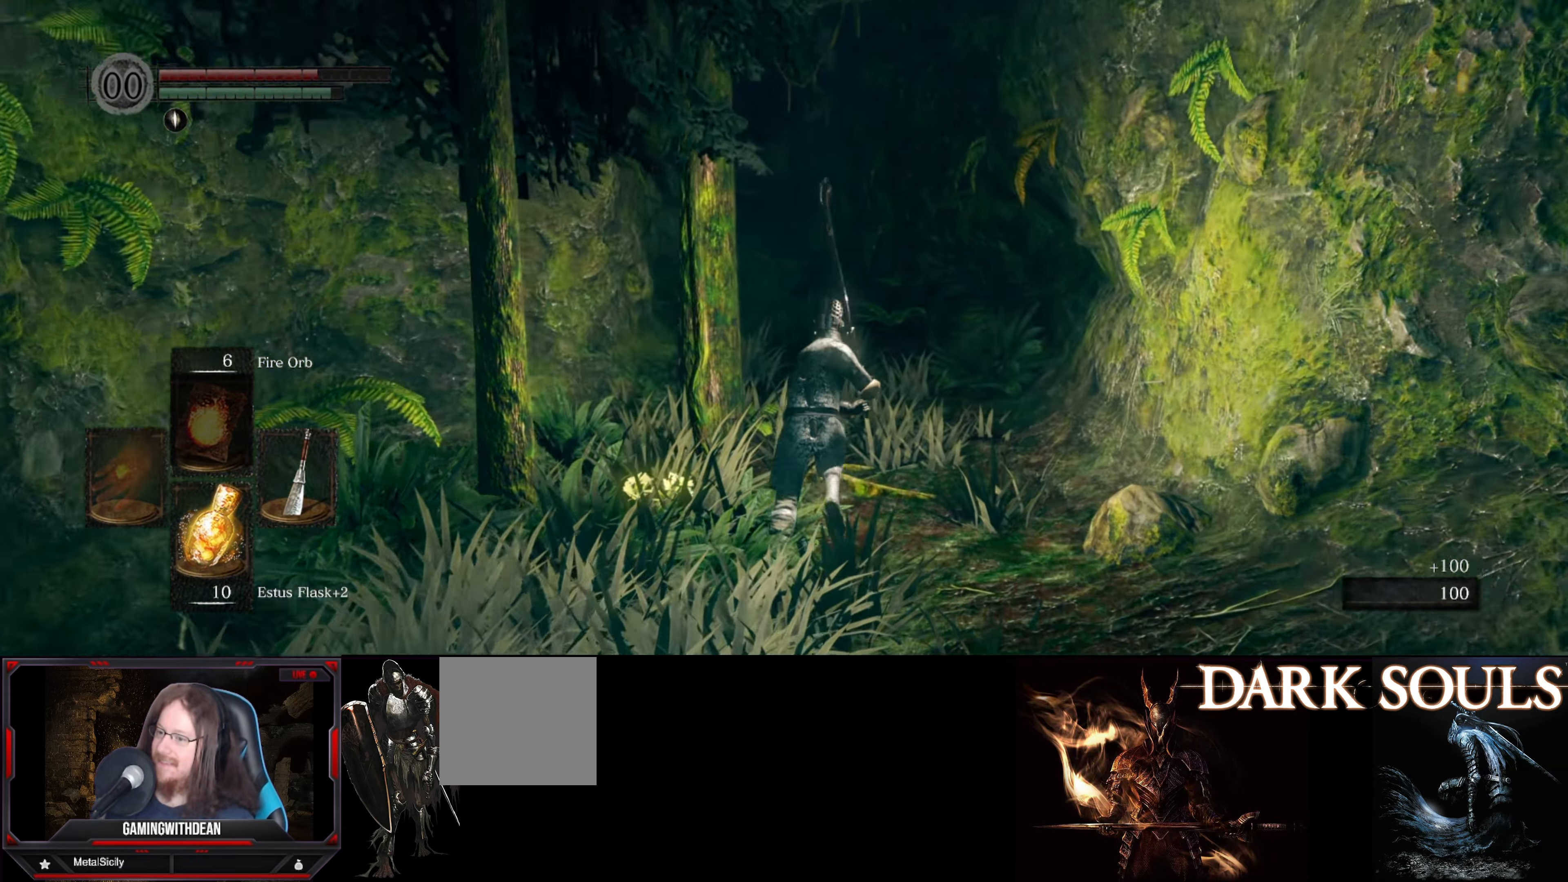
{"buttons": ["B"], "left_stick": "up", "right_stick": "center", "events": []}
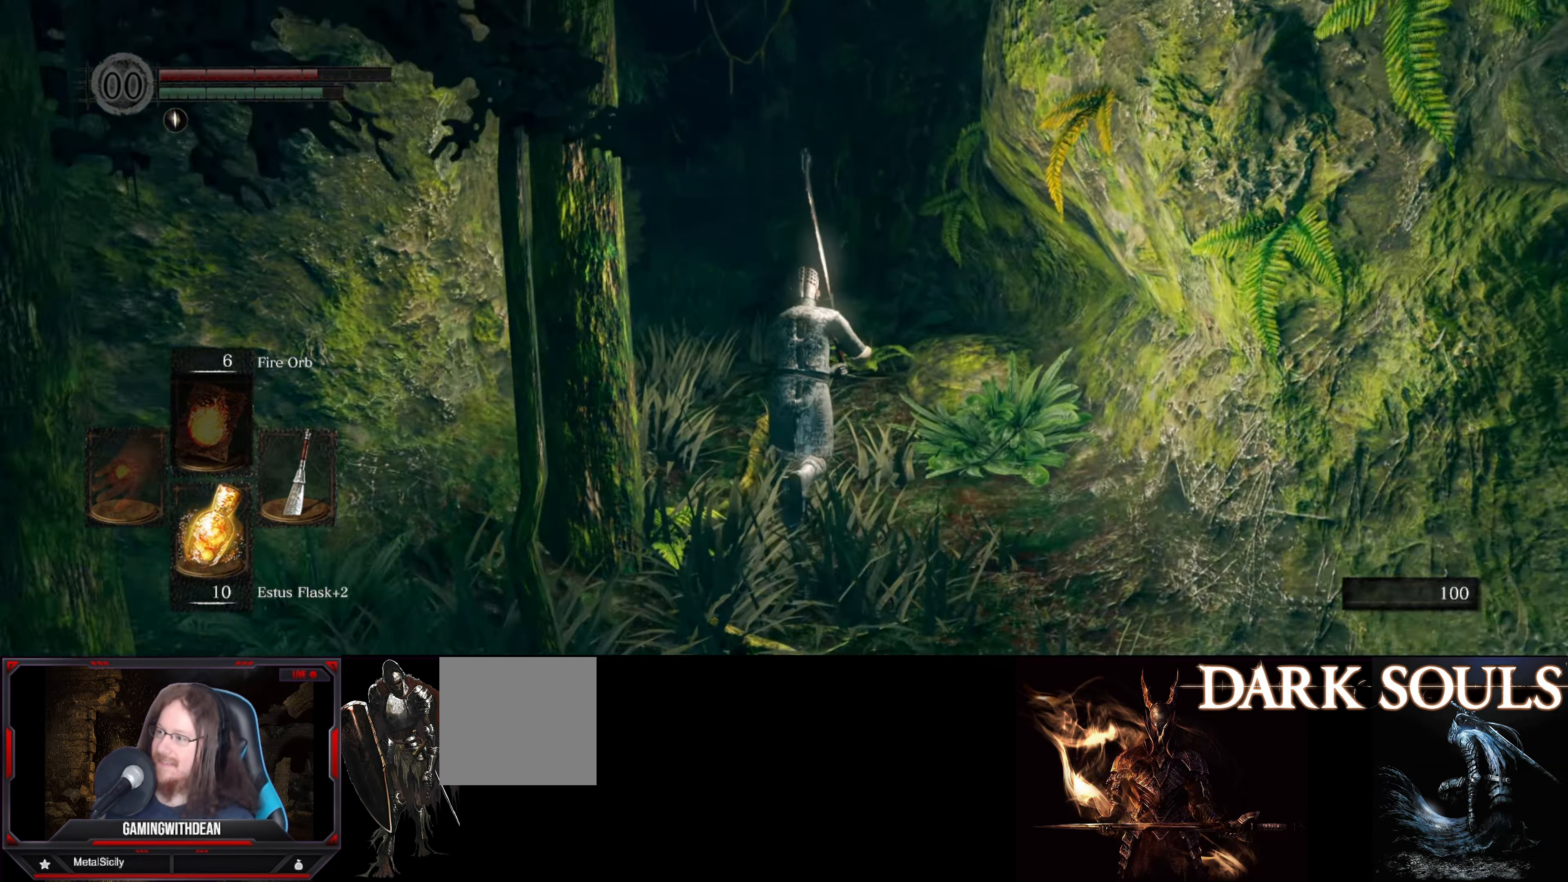
{"buttons": ["B"], "left_stick": "up", "right_stick": "center", "events": []}
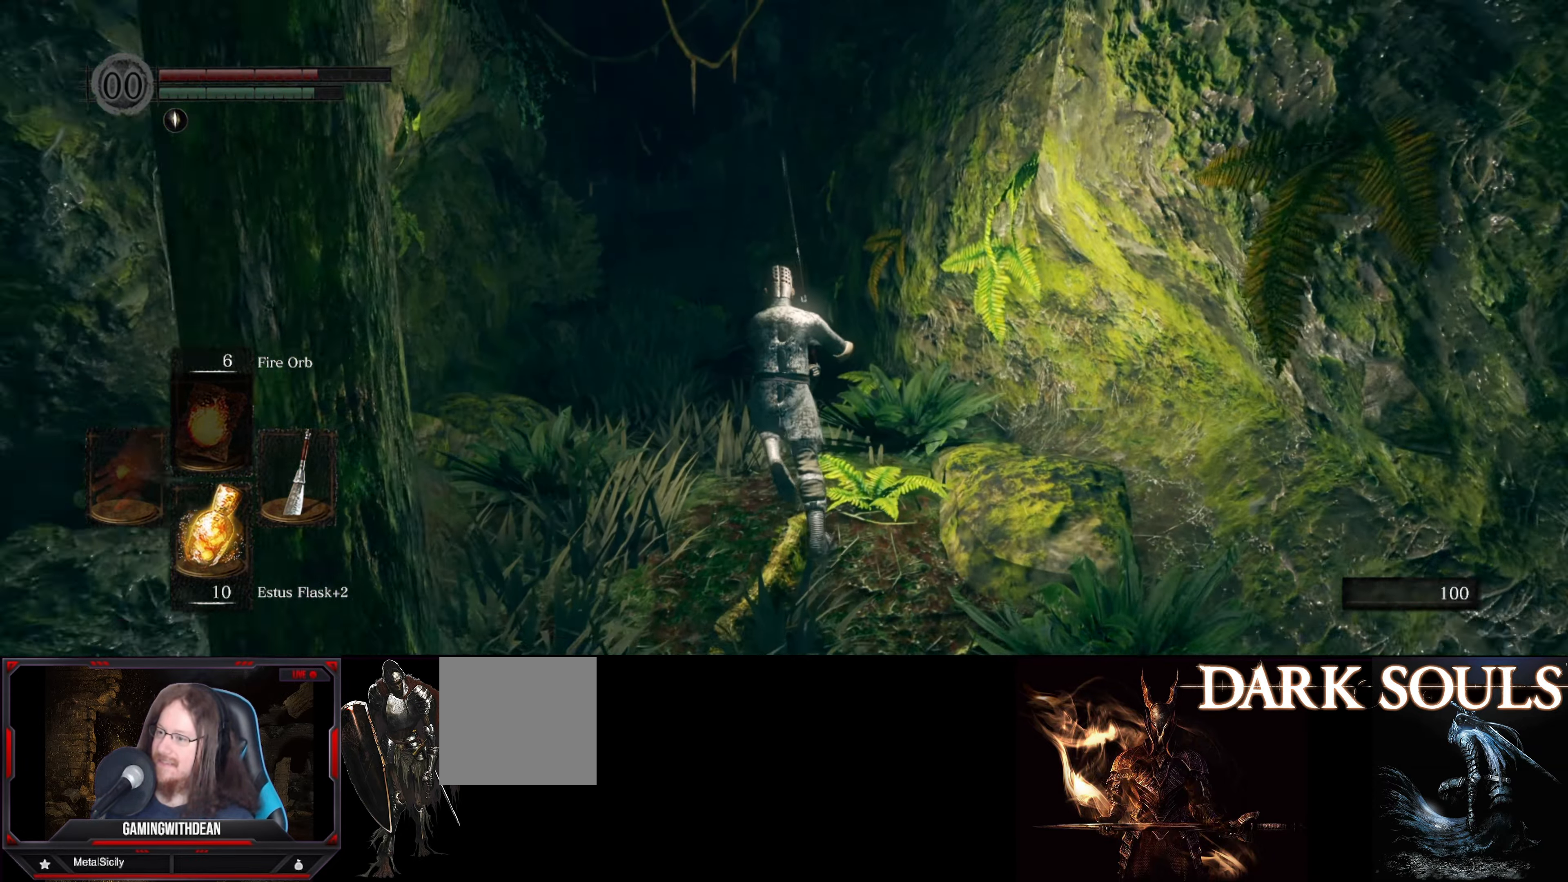
{"buttons": ["B"], "left_stick": "up", "right_stick": "center", "events": [[50, "right_stick", "left"], [183, "right_stick", "center"]]}
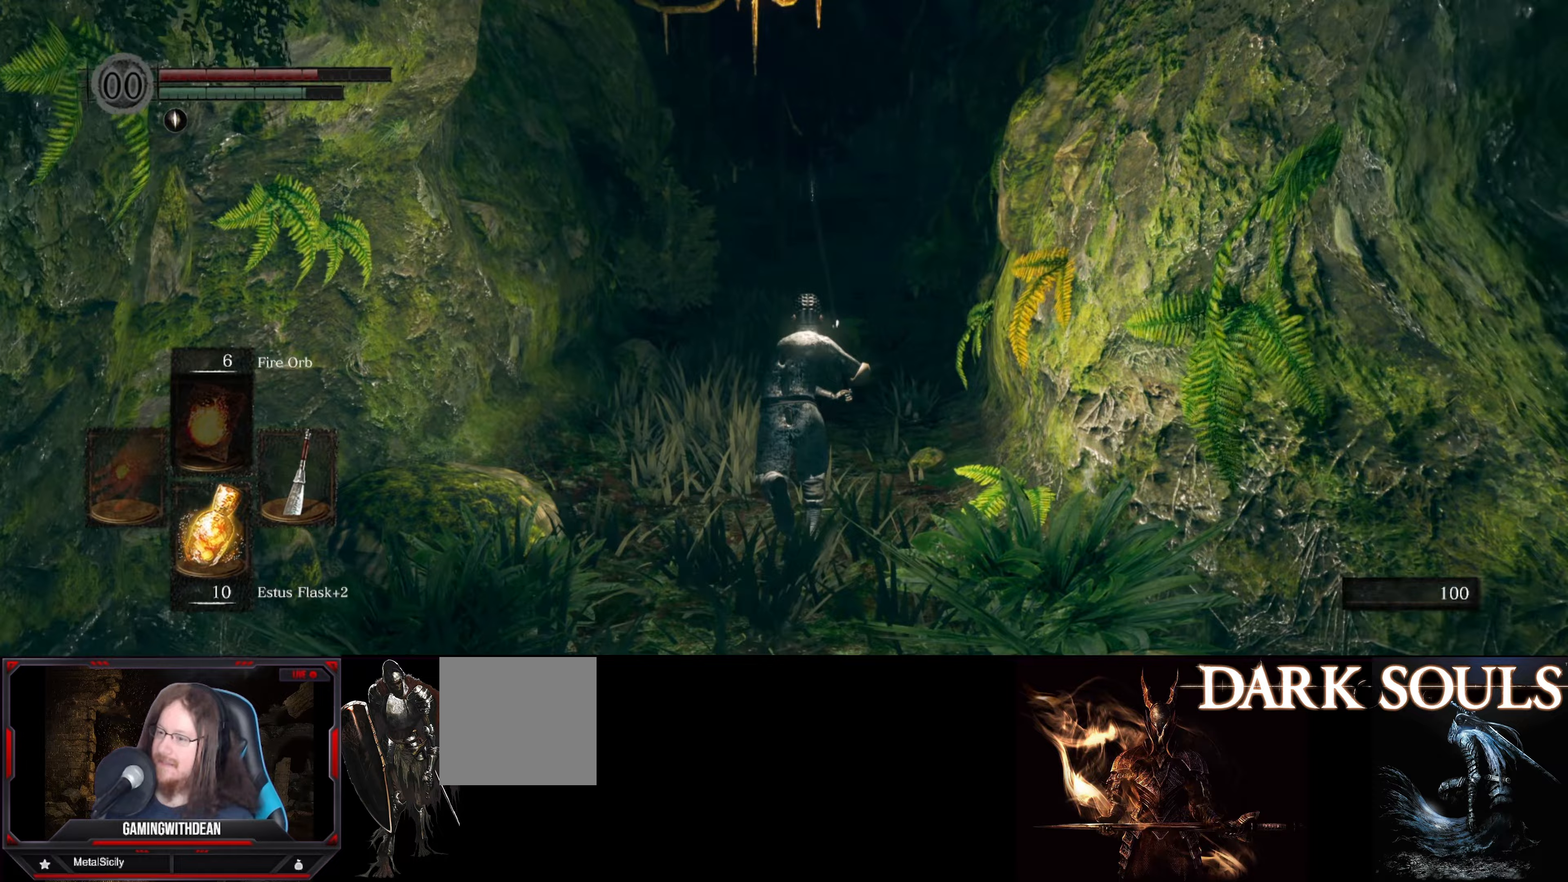
{"buttons": ["B"], "left_stick": "up", "right_stick": "center", "events": []}
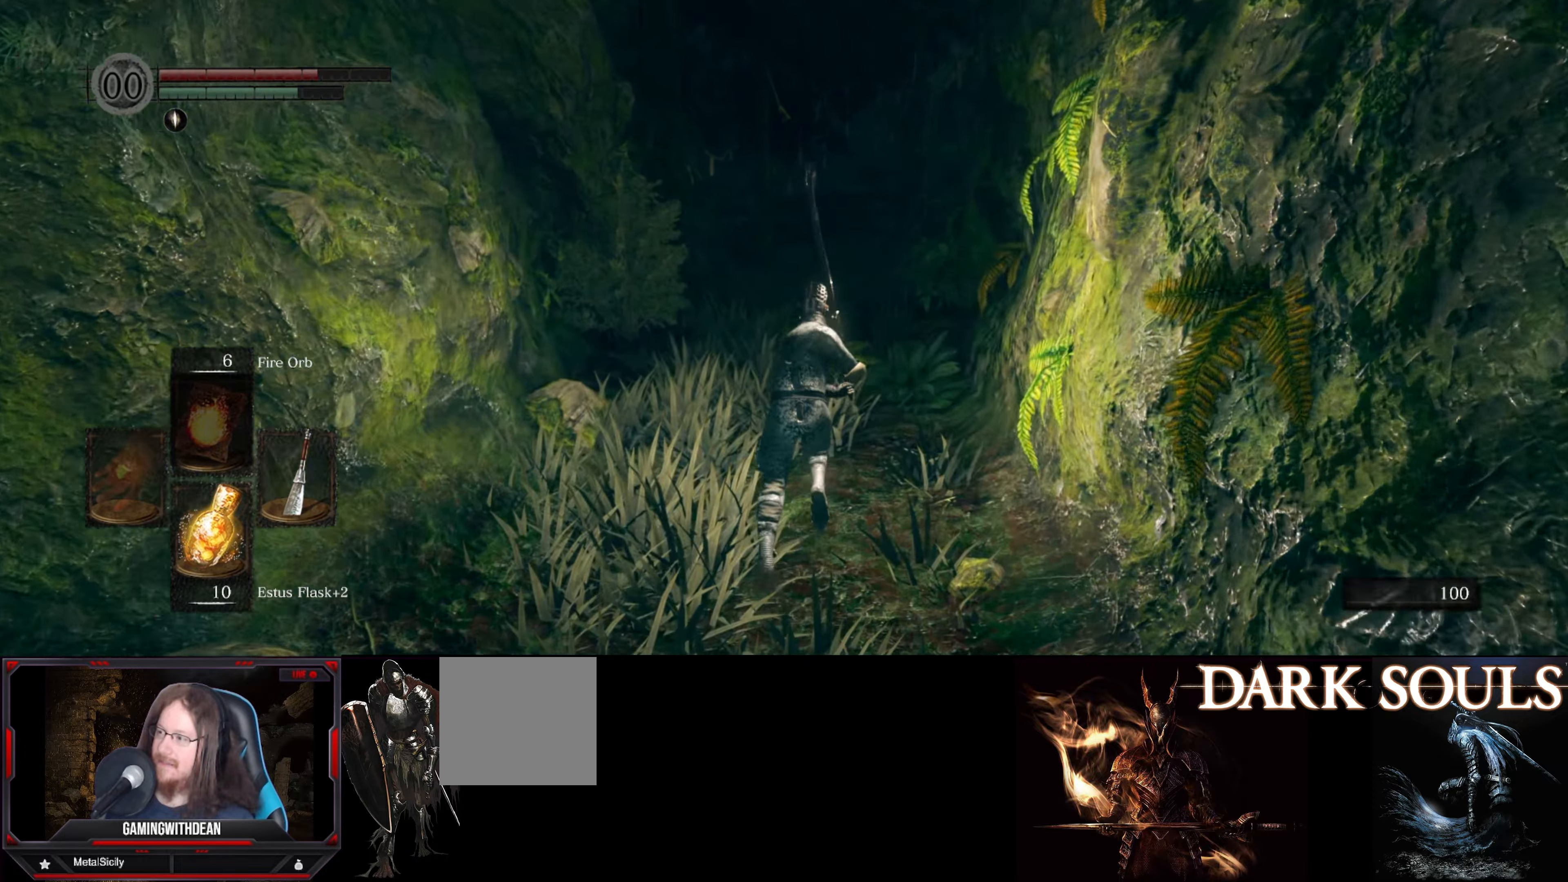
{"buttons": ["B"], "left_stick": "up", "right_stick": "center", "events": [[17, "right_stick", "down-right"], [233, "right_stick", "center"]]}
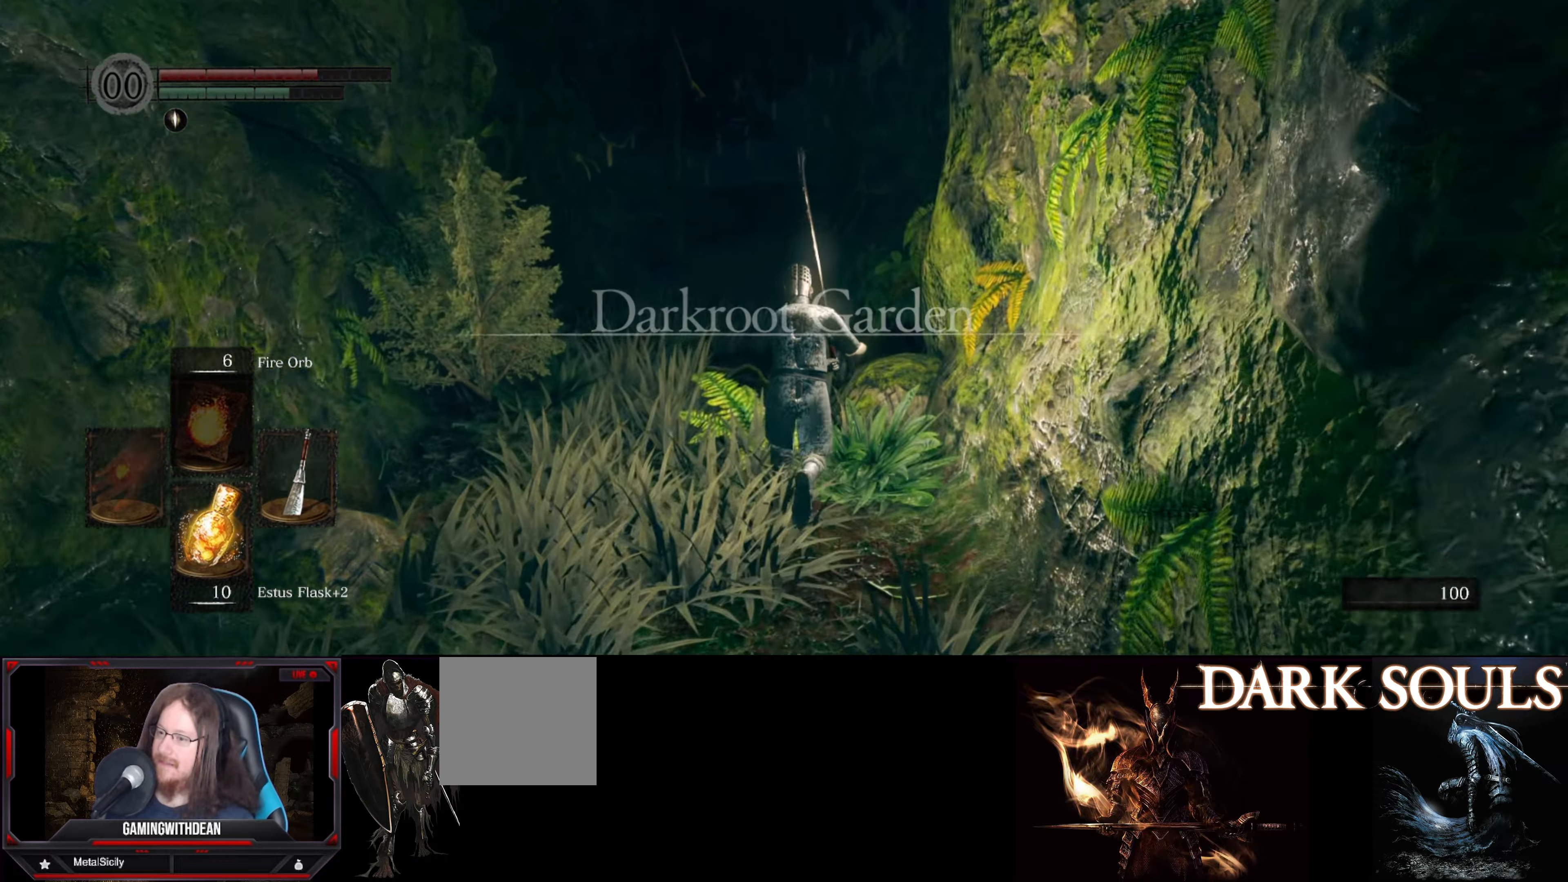
{"buttons": ["B"], "left_stick": "up", "right_stick": "center", "events": []}
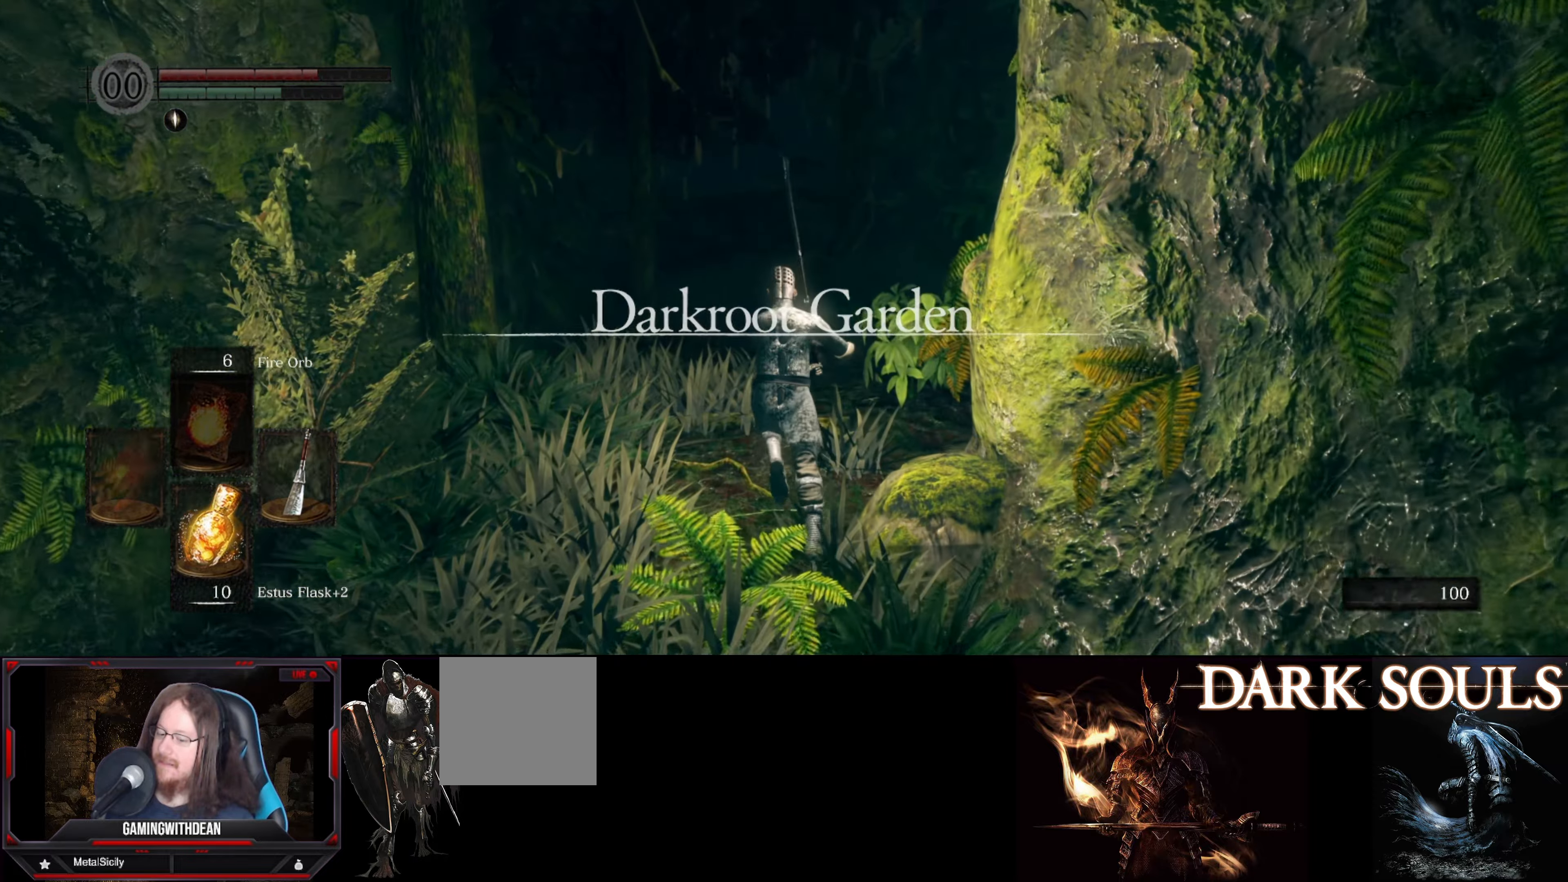
{"buttons": ["B"], "left_stick": "up", "right_stick": "center", "events": []}
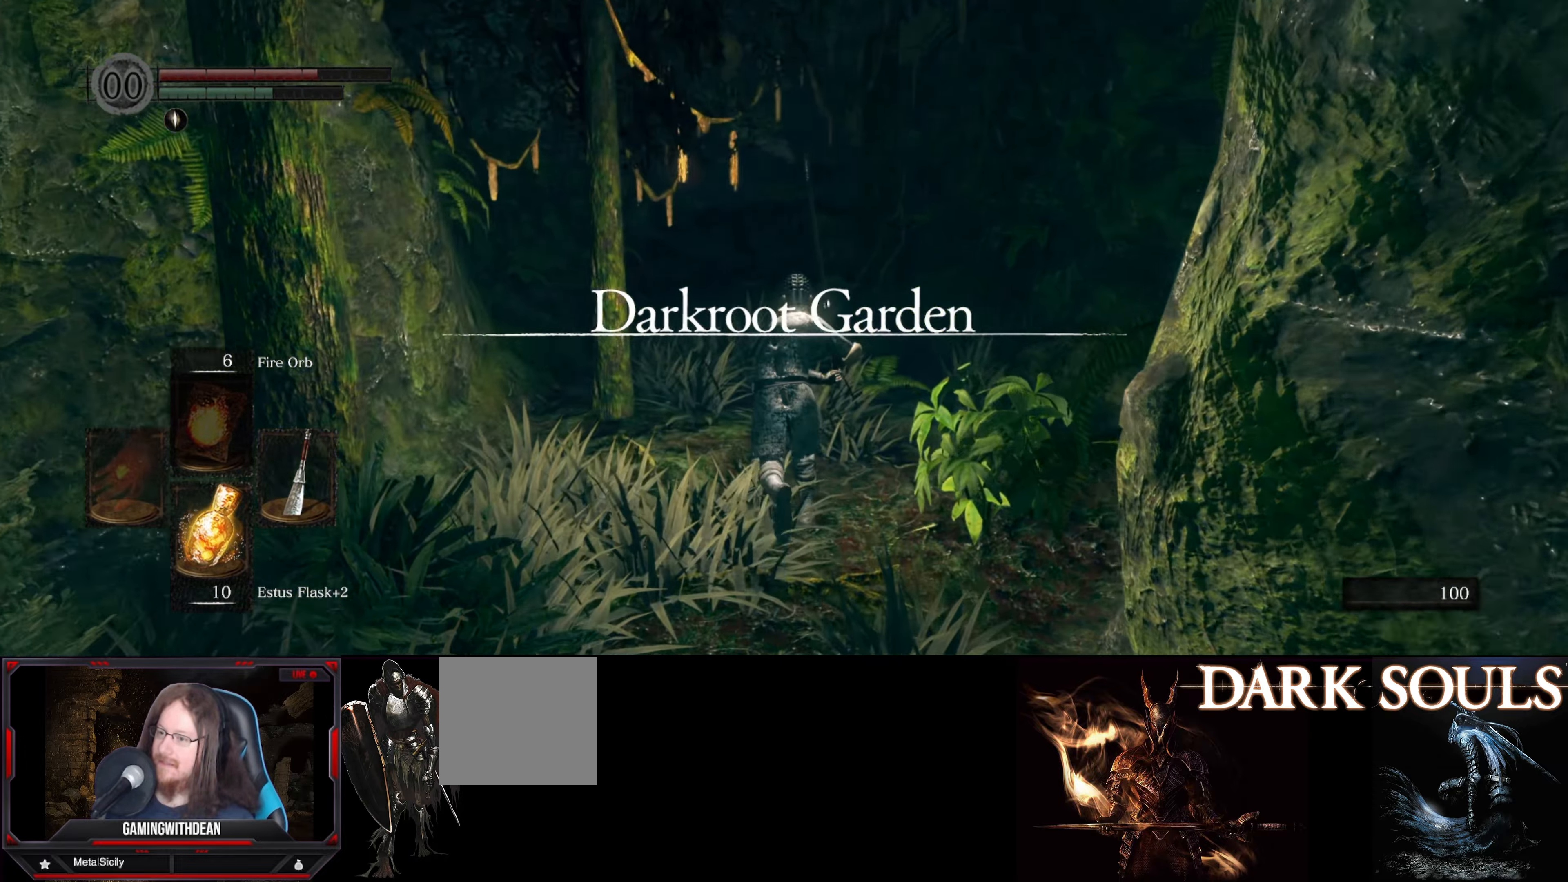
{"buttons": ["B"], "left_stick": "up", "right_stick": "center", "events": []}
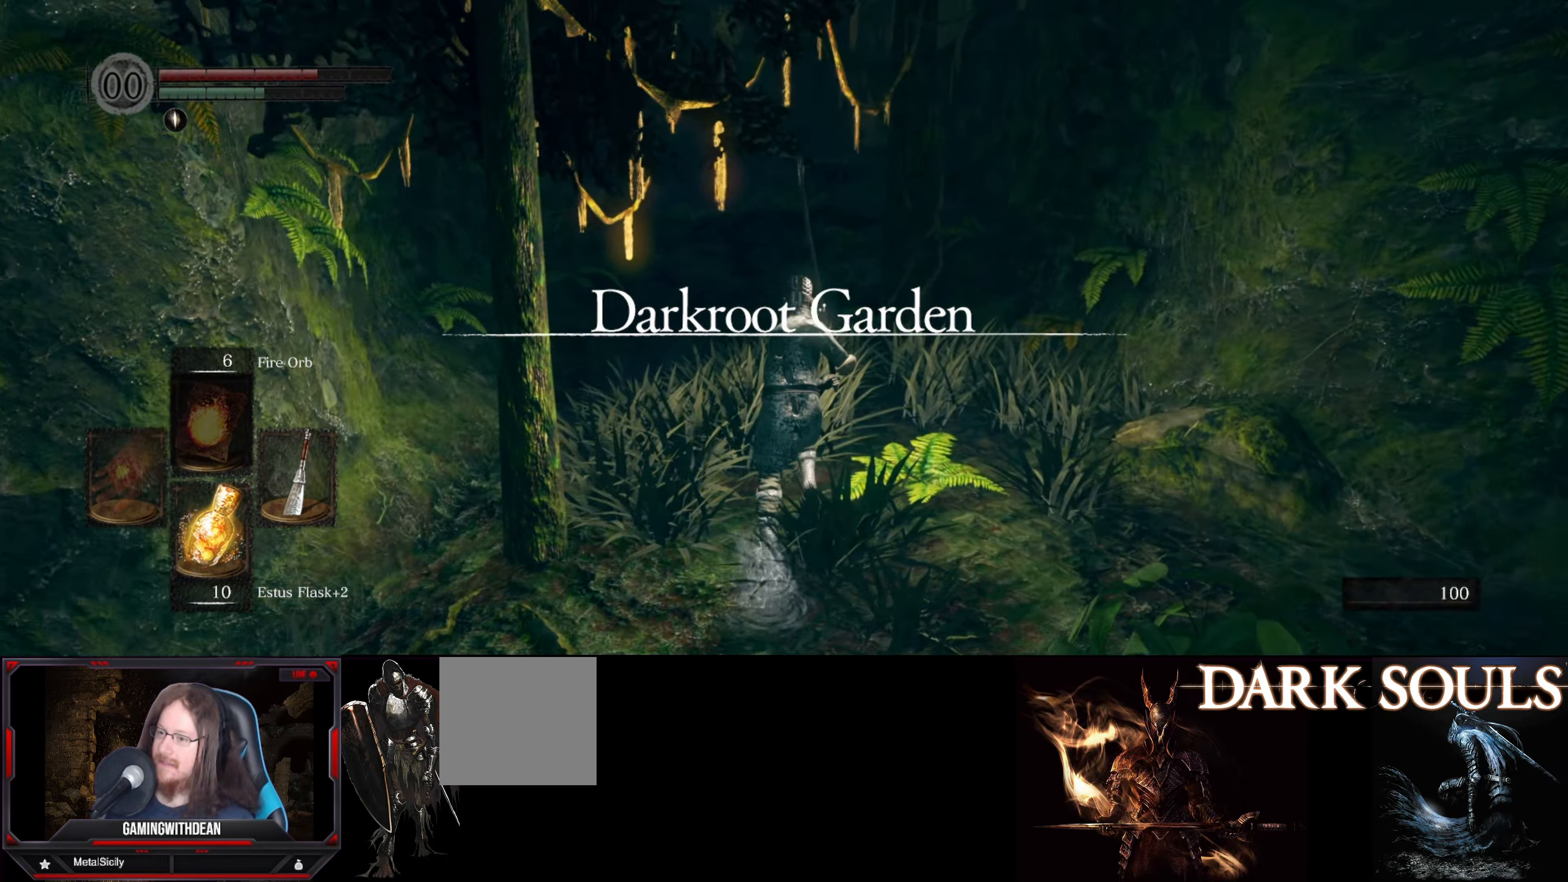
{"buttons": ["B"], "left_stick": "up", "right_stick": "center", "events": []}
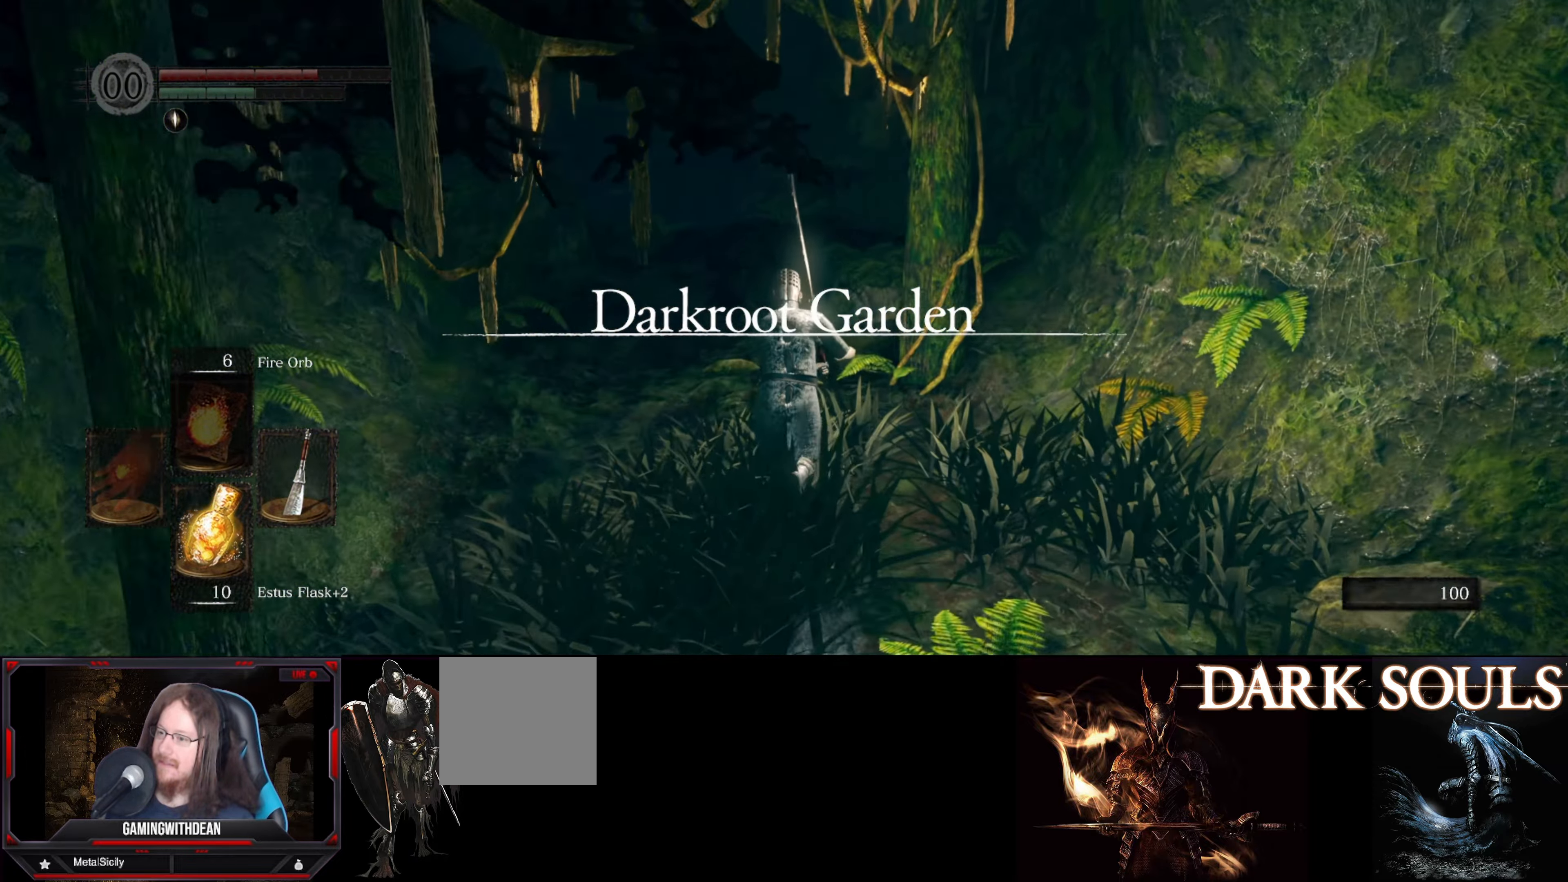
{"buttons": ["B"], "left_stick": "up", "right_stick": "right", "events": [[500, "right_stick", "right"]]}
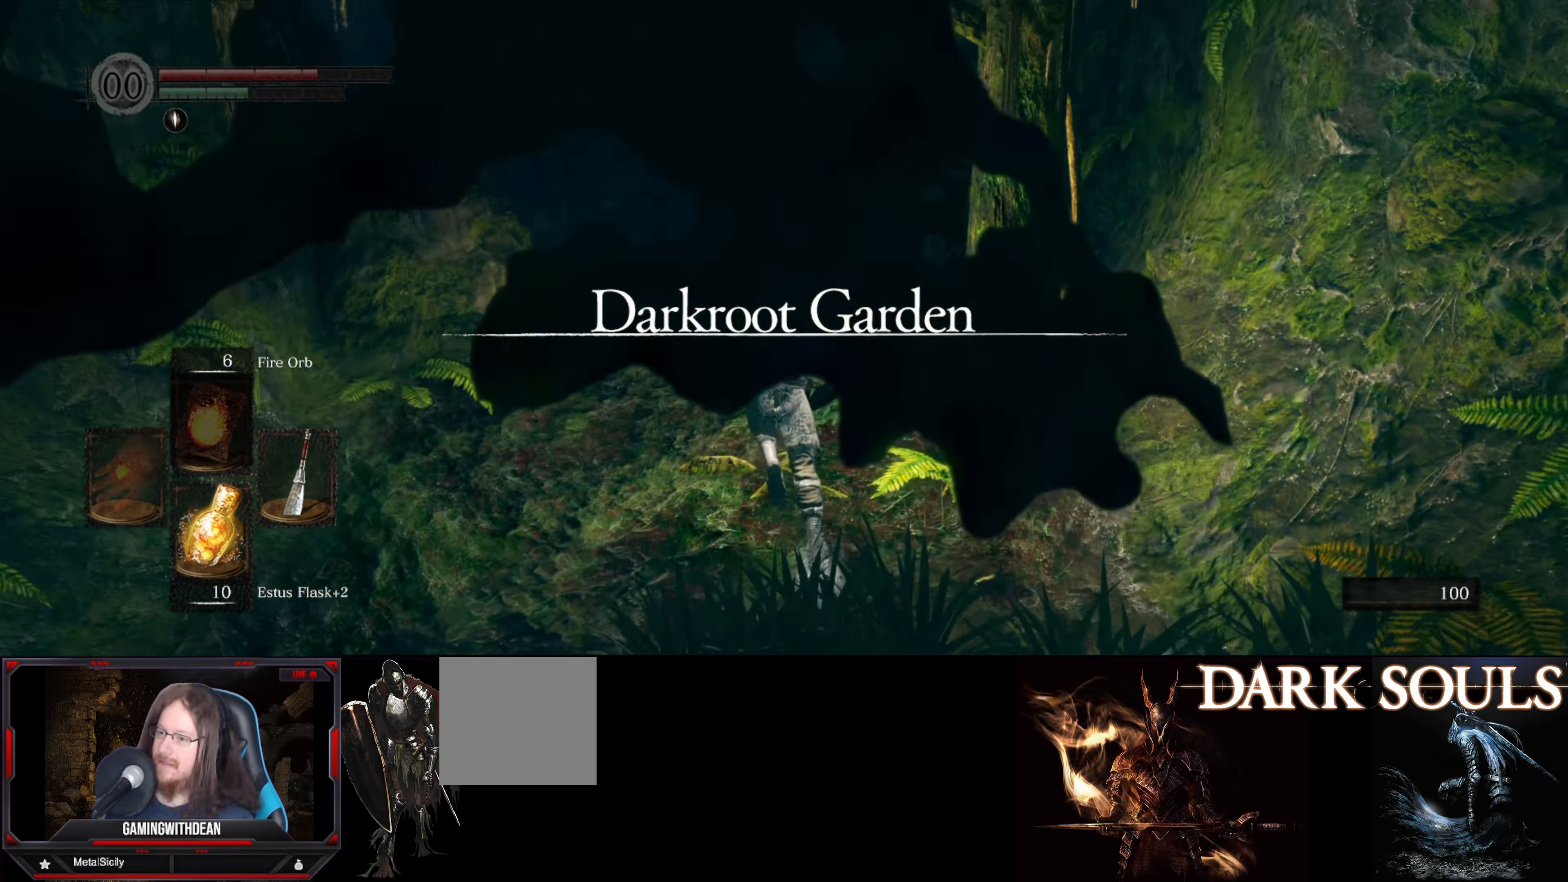
{"buttons": [], "left_stick": "up", "right_stick": "center", "events": [[83, "B", "up"], [150, "right_stick", "center"]]}
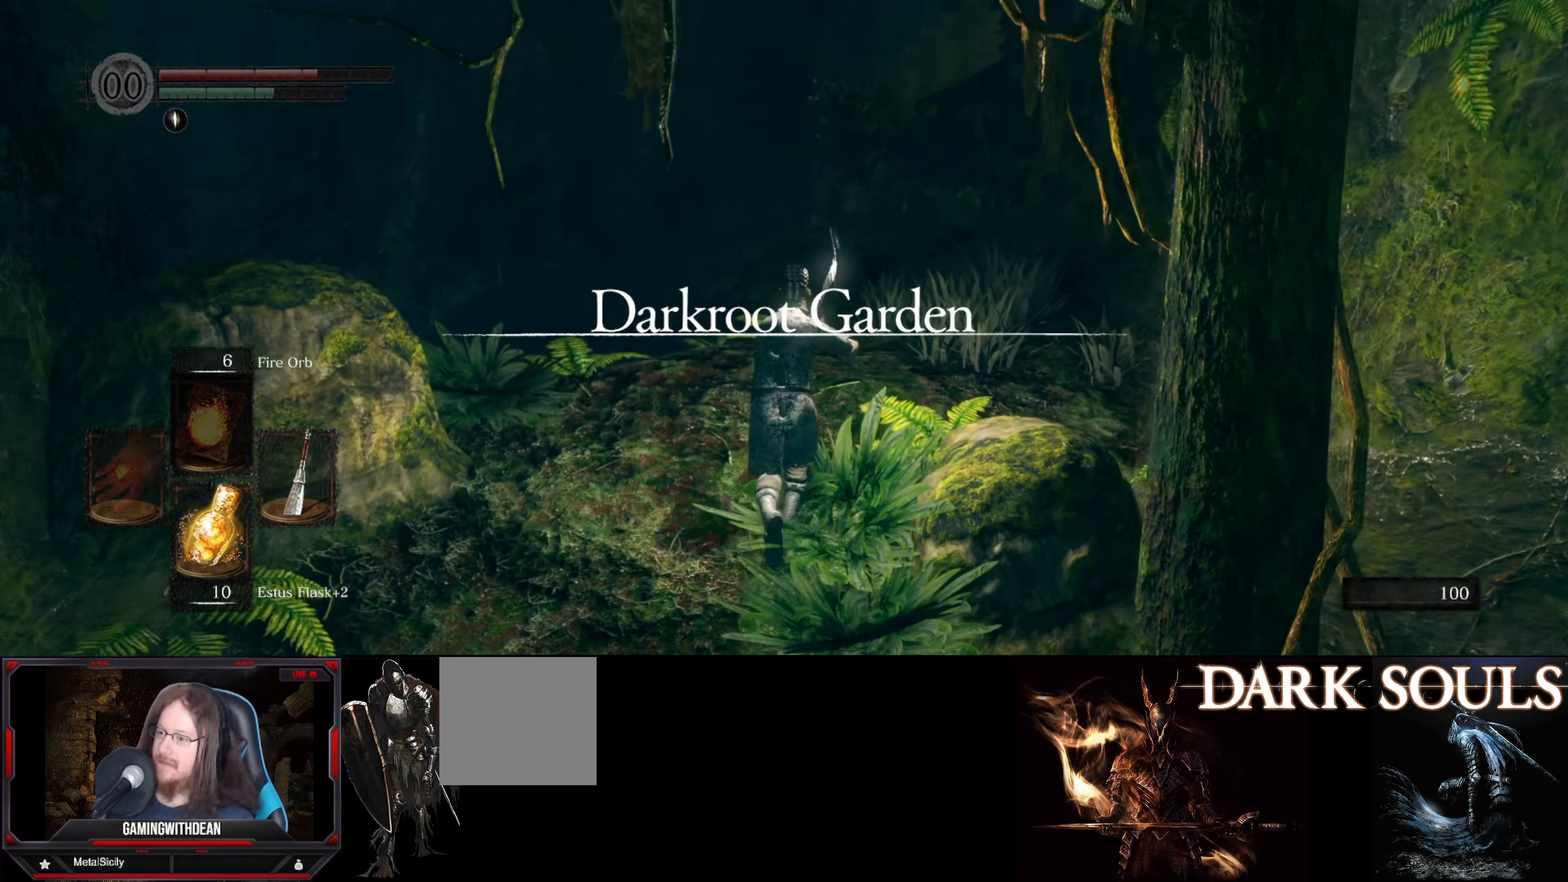
{"buttons": [], "left_stick": "up", "right_stick": "center", "events": []}
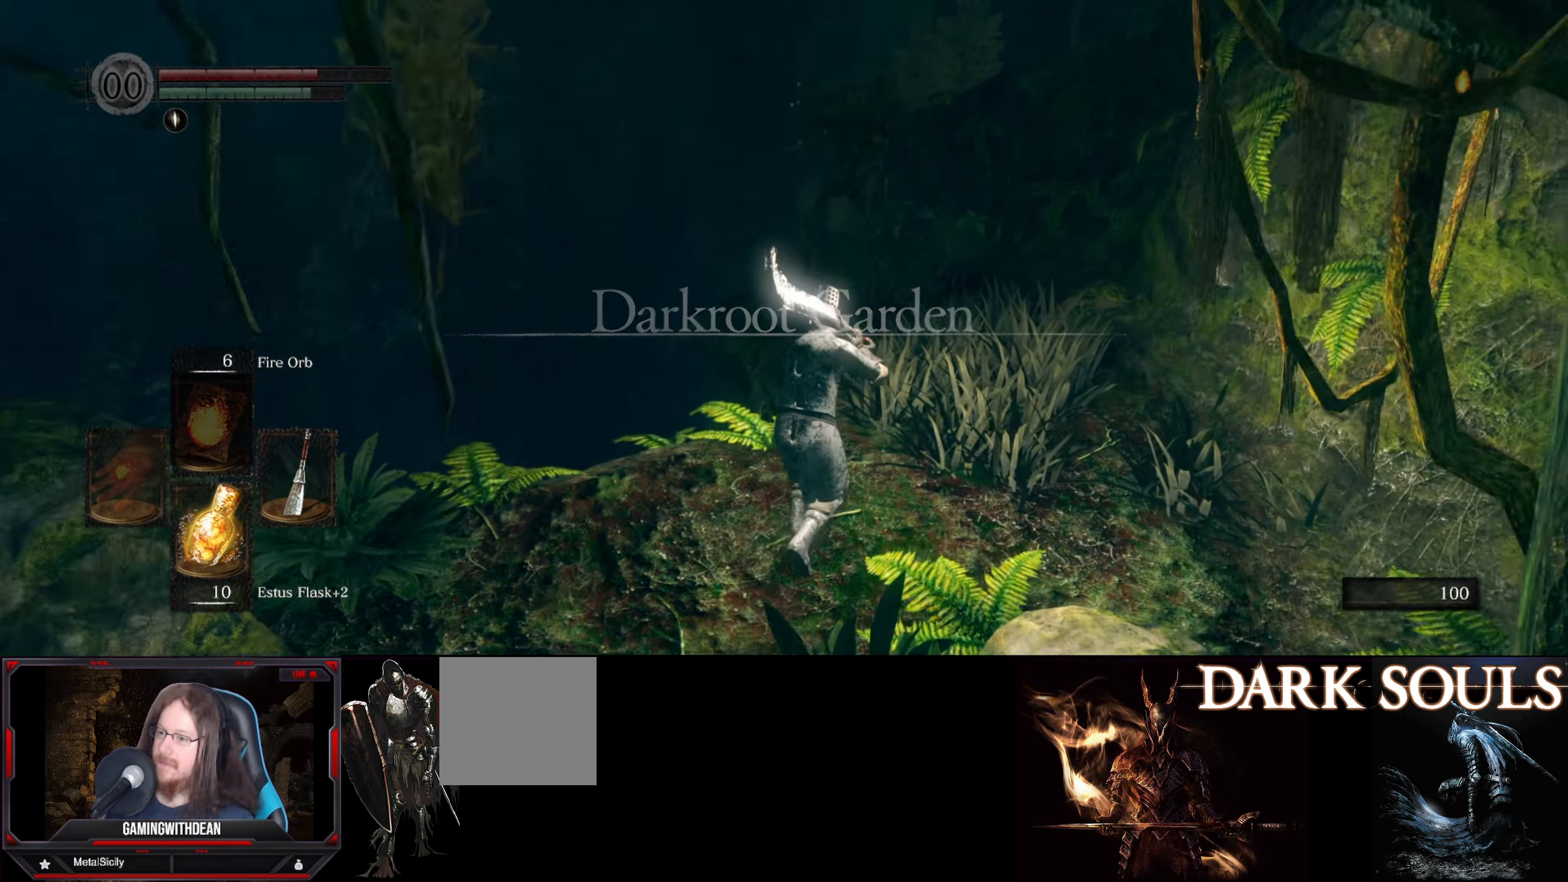
{"buttons": [], "left_stick": "up", "right_stick": "center", "events": []}
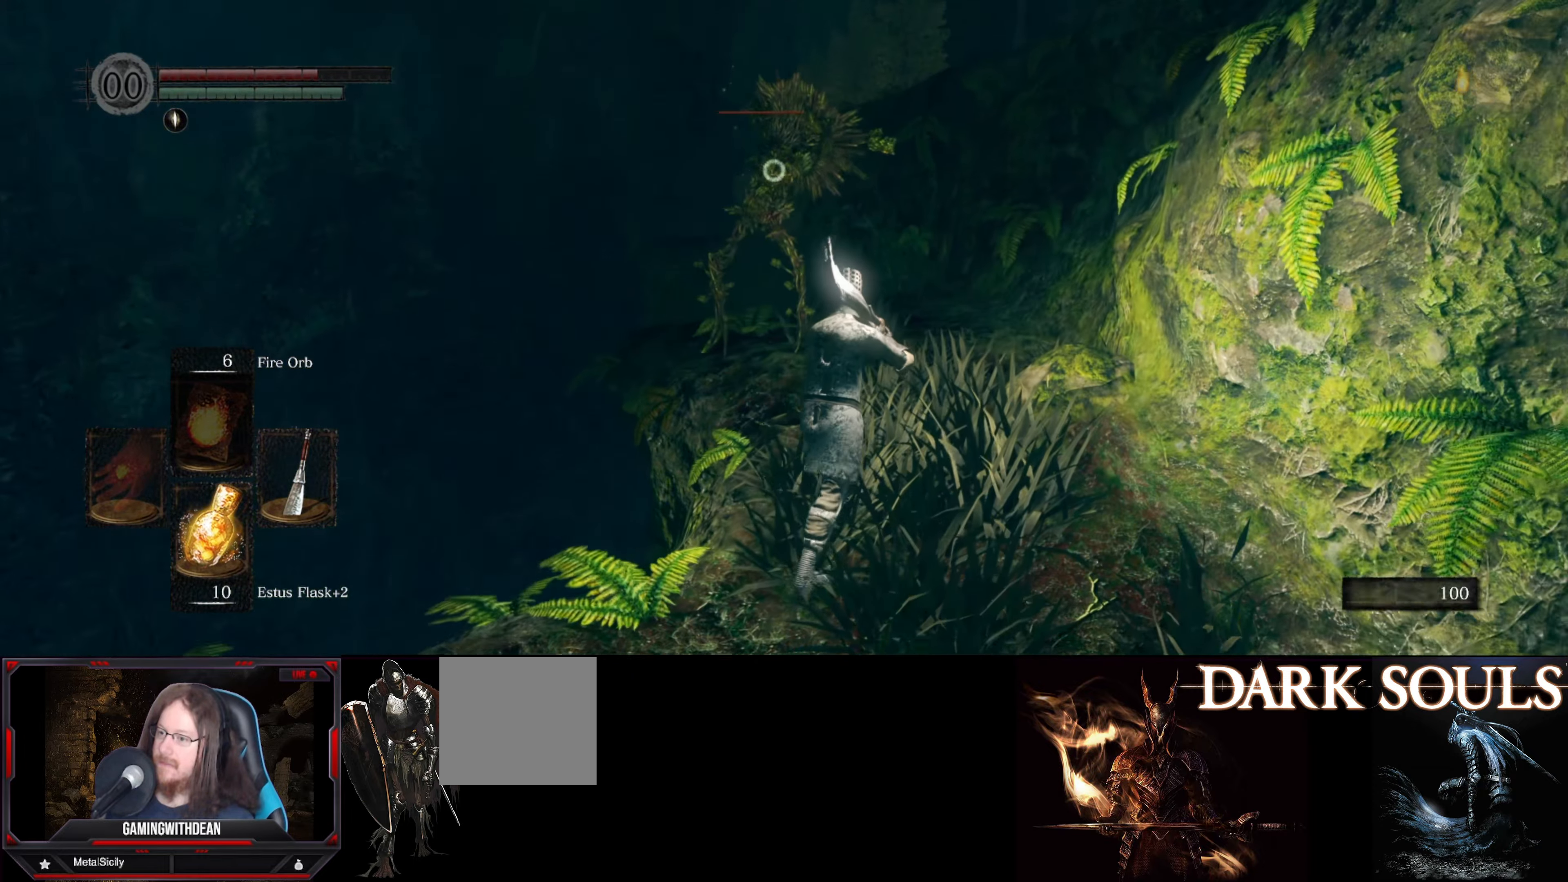
{"buttons": [], "left_stick": "center", "right_stick": "center", "events": [[50, "B", "down"], [150, "B", "up"], [350, "left_stick", "center"]]}
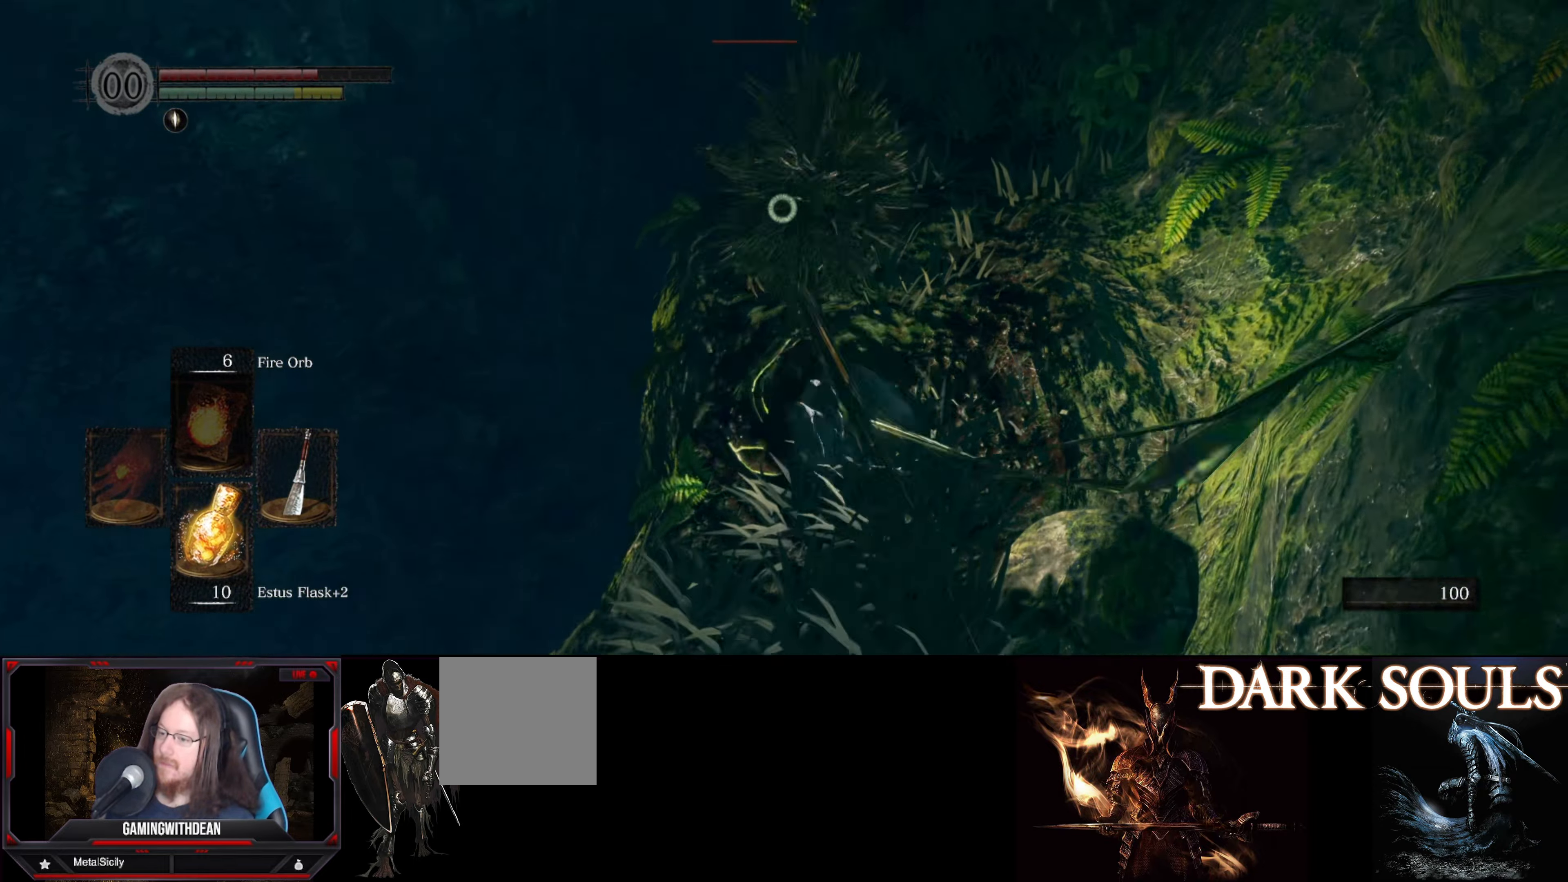
{"buttons": [], "left_stick": "down", "right_stick": "center", "events": [[384, "left_stick", "down"]]}
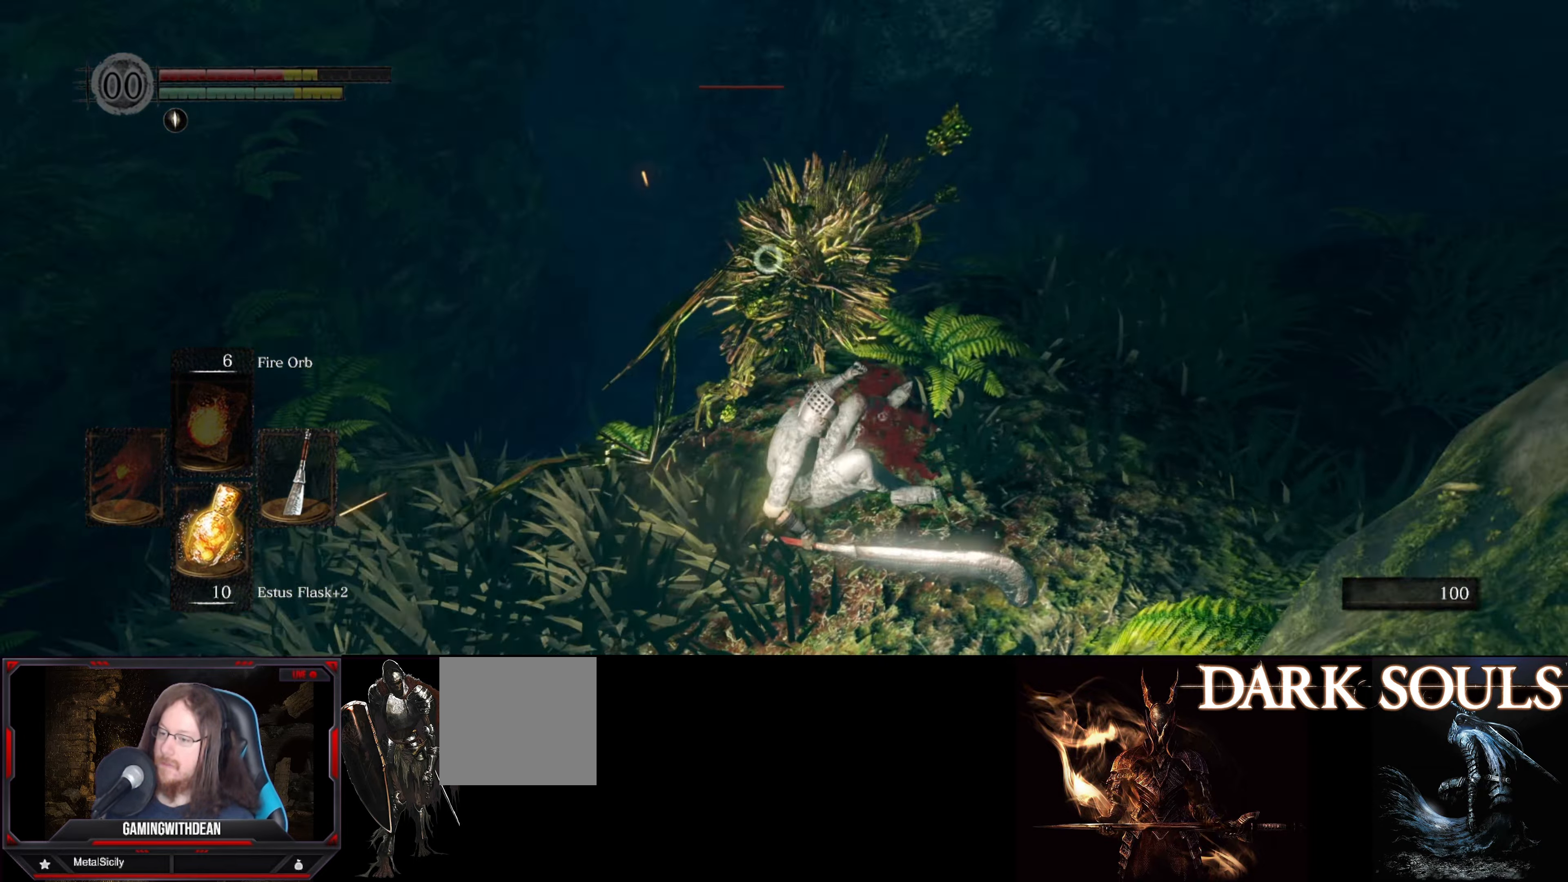
{"buttons": [], "left_stick": "down", "right_stick": "center", "events": [[300, "R1", "down"], [467, "R1", "up"]]}
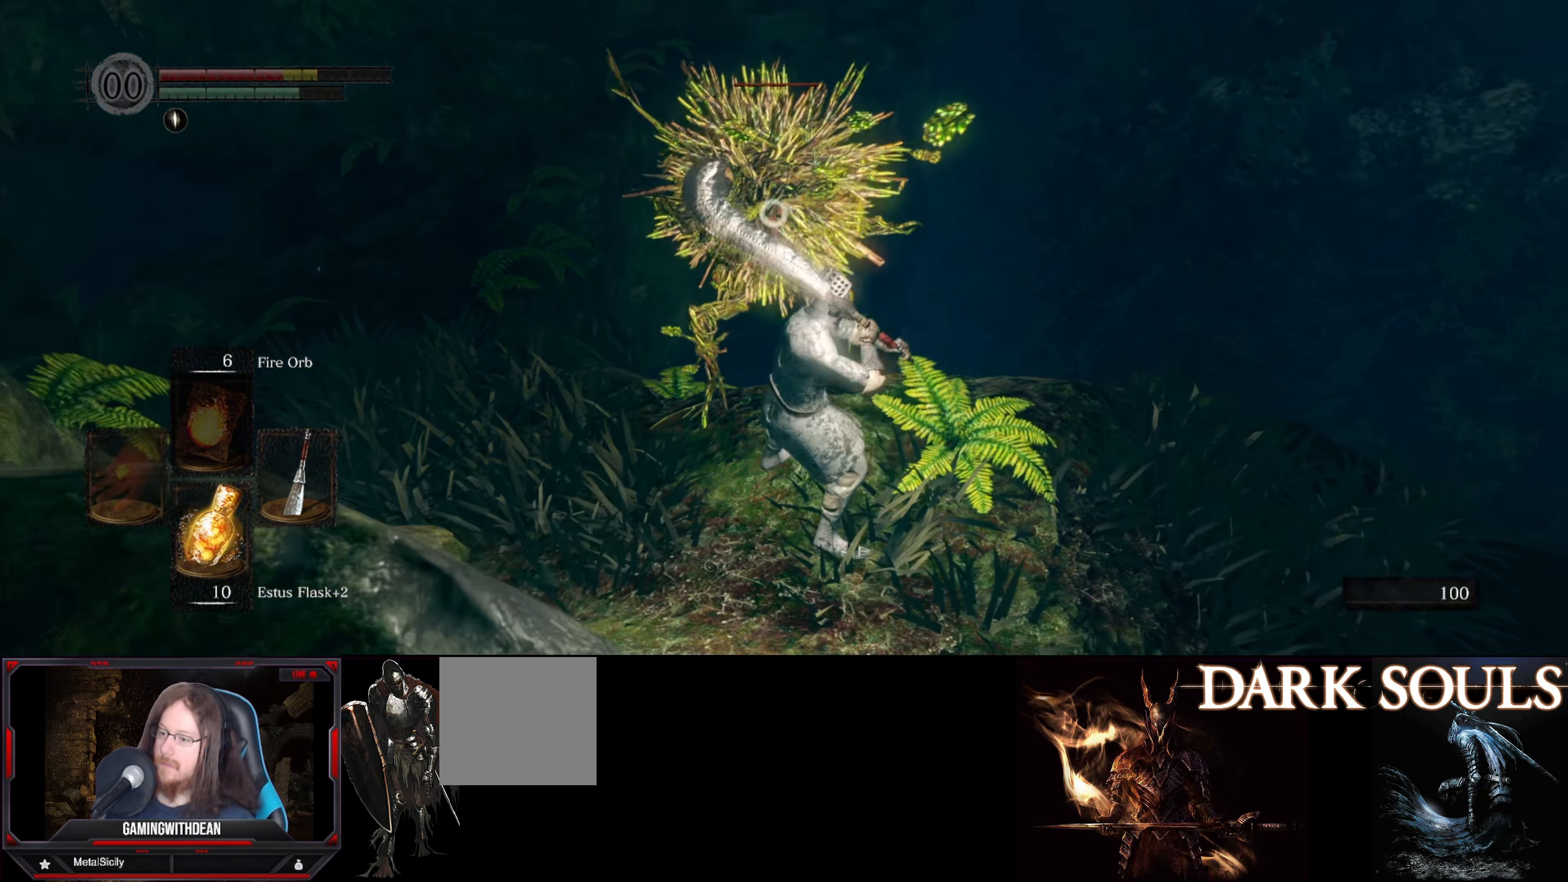
{"buttons": [], "left_stick": "center", "right_stick": "center", "events": [[134, "left_stick", "center"]]}
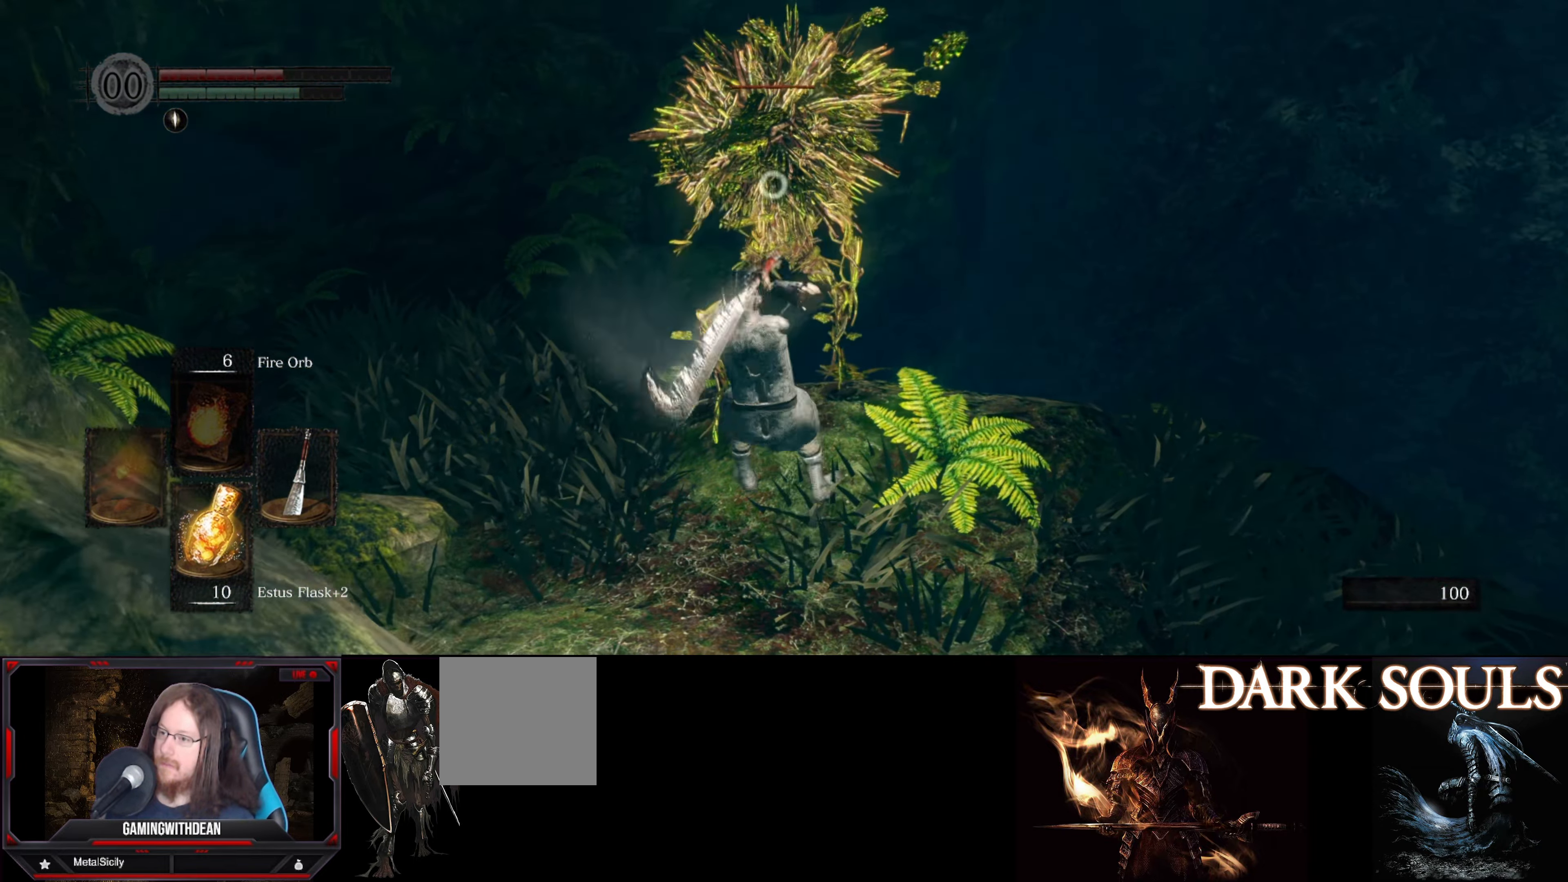
{"buttons": [], "left_stick": "center", "right_stick": "center", "events": []}
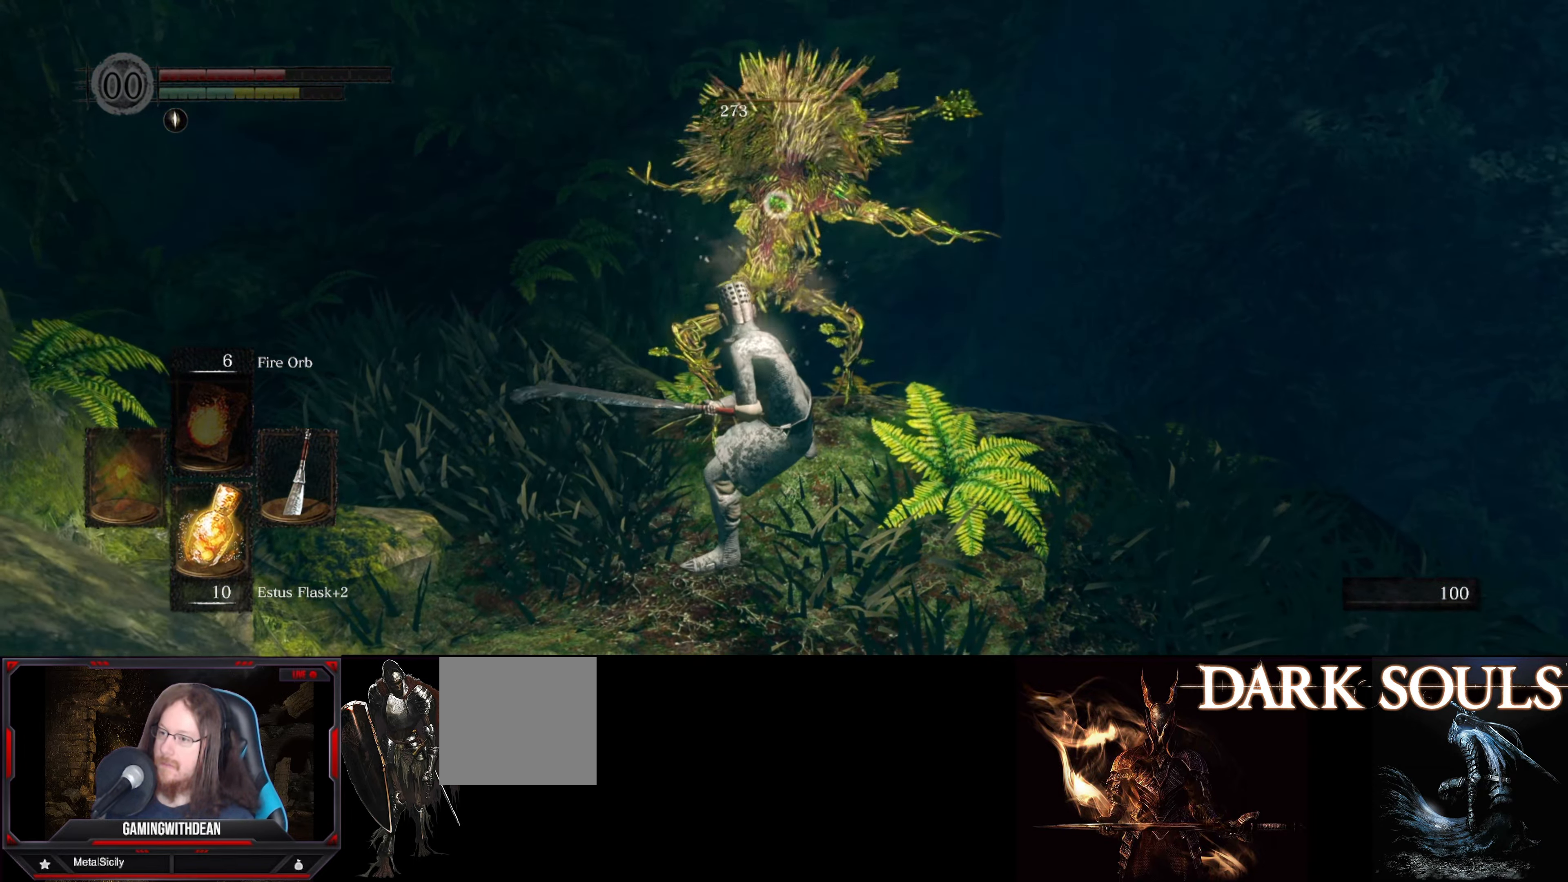
{"buttons": [], "left_stick": "center", "right_stick": "right", "events": [[417, "right_stick", "right"]]}
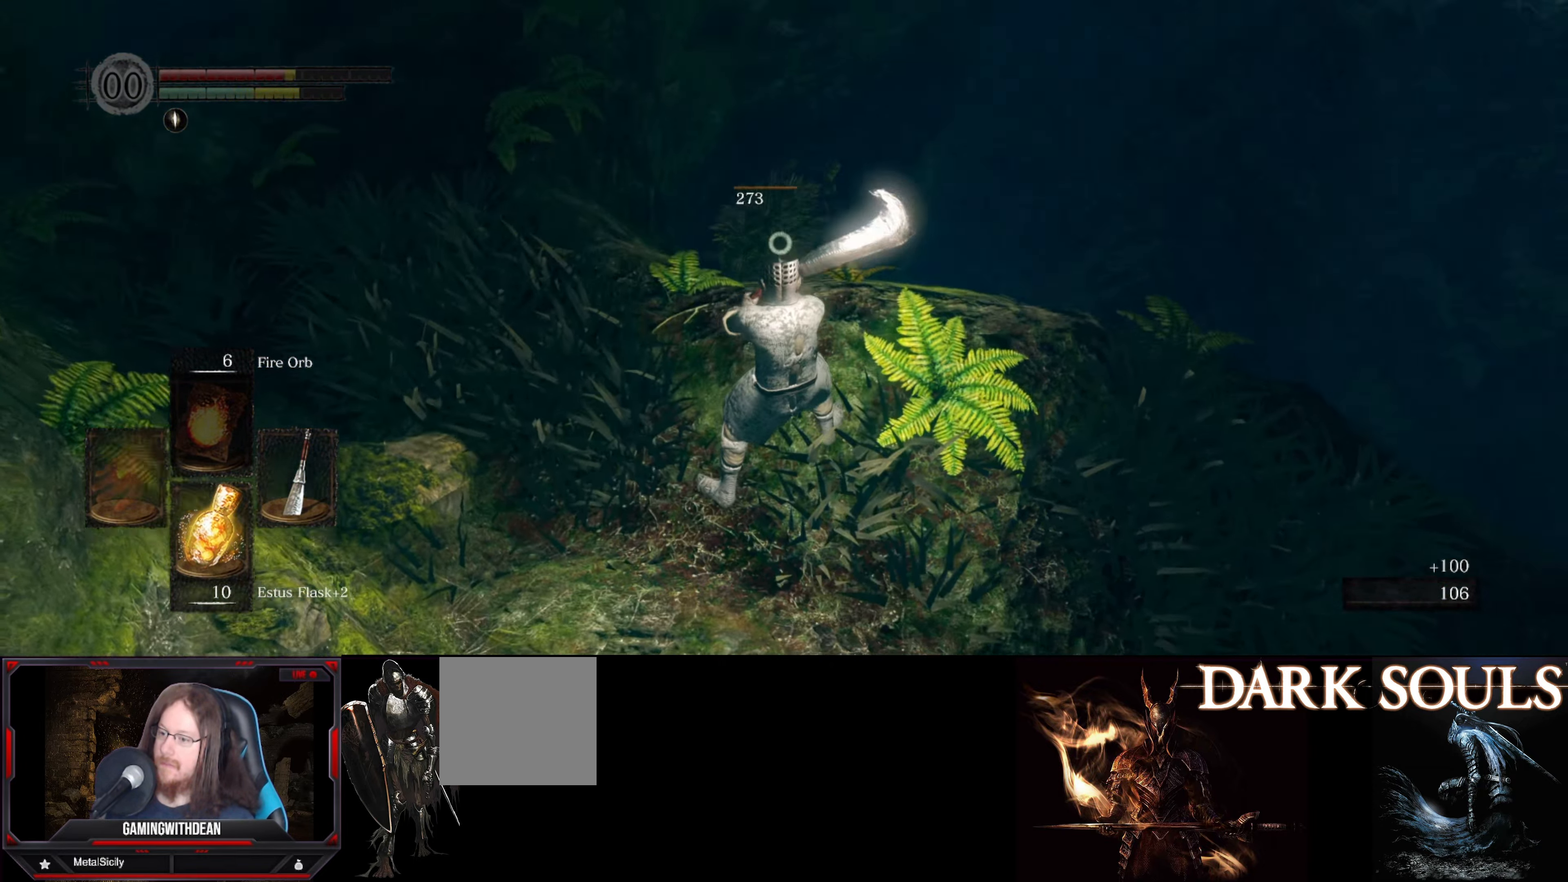
{"buttons": [], "left_stick": "up-right", "right_stick": "right", "events": [[383, "left_stick", "up-right"]]}
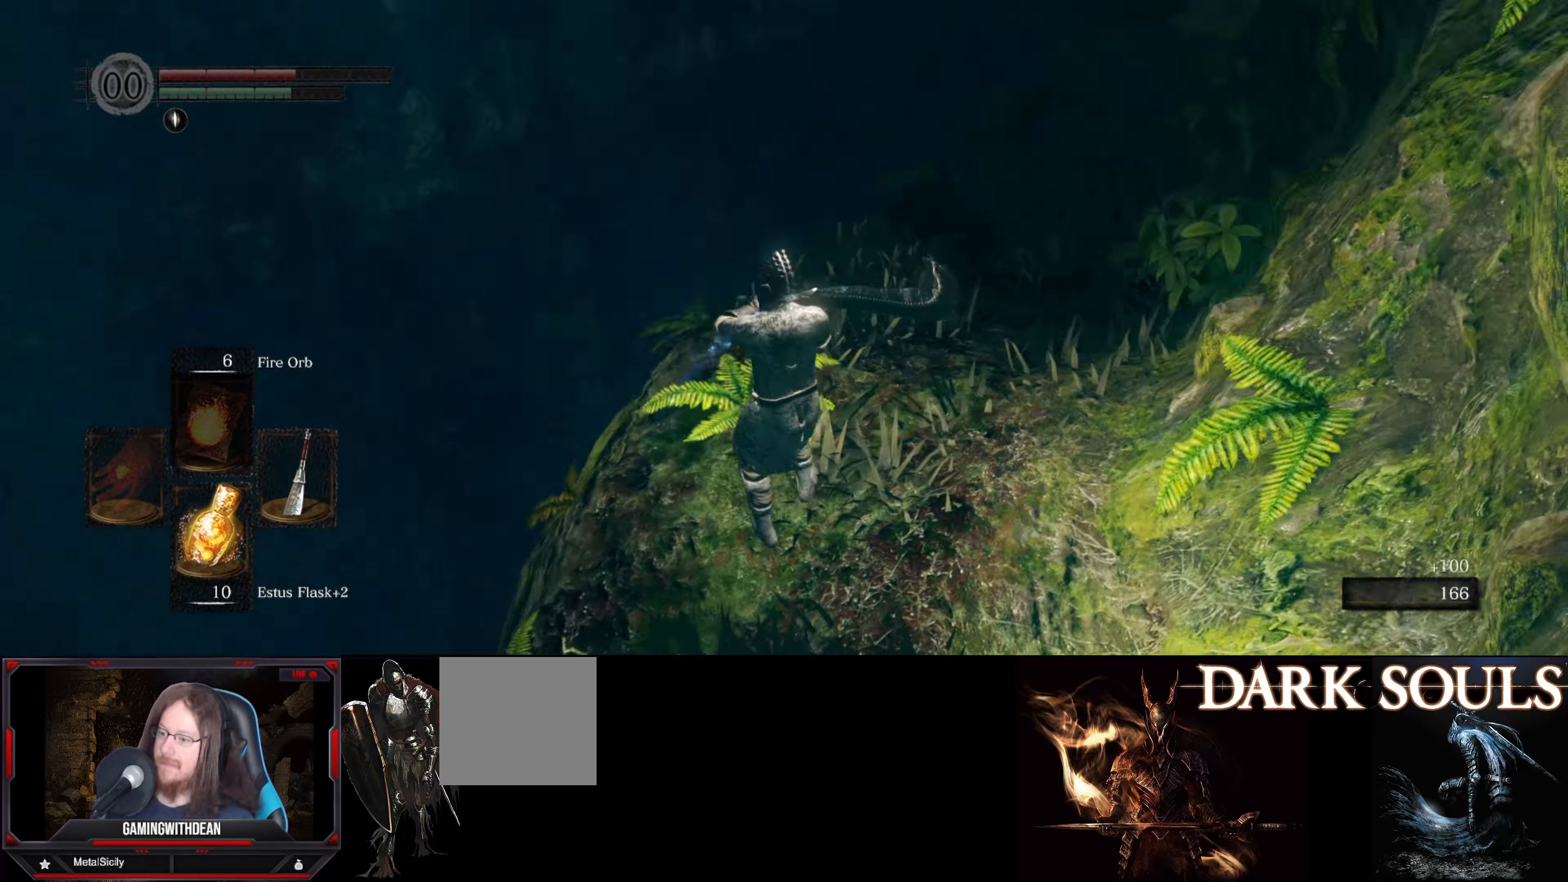
{"buttons": ["B"], "left_stick": "up", "right_stick": "up", "events": [[100, "right_stick", "center"], [150, "left_stick", "up"], [466, "B", "down"], [483, "right_stick", "up"]]}
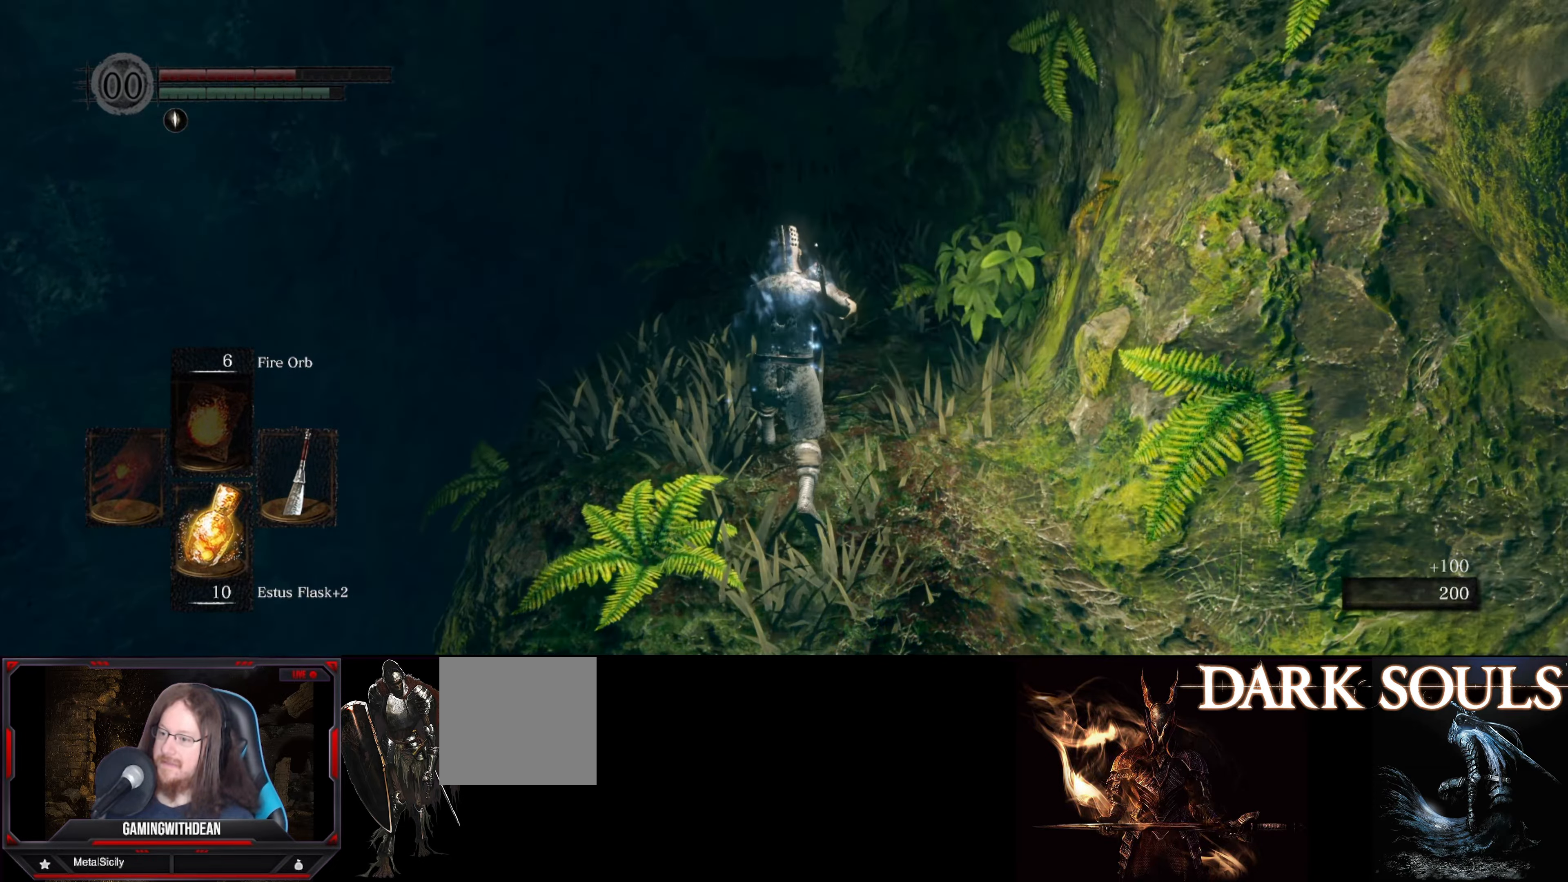
{"buttons": ["B"], "left_stick": "up", "right_stick": "center", "events": [[33, "right_stick", "up-right"], [150, "right_stick", "center"]]}
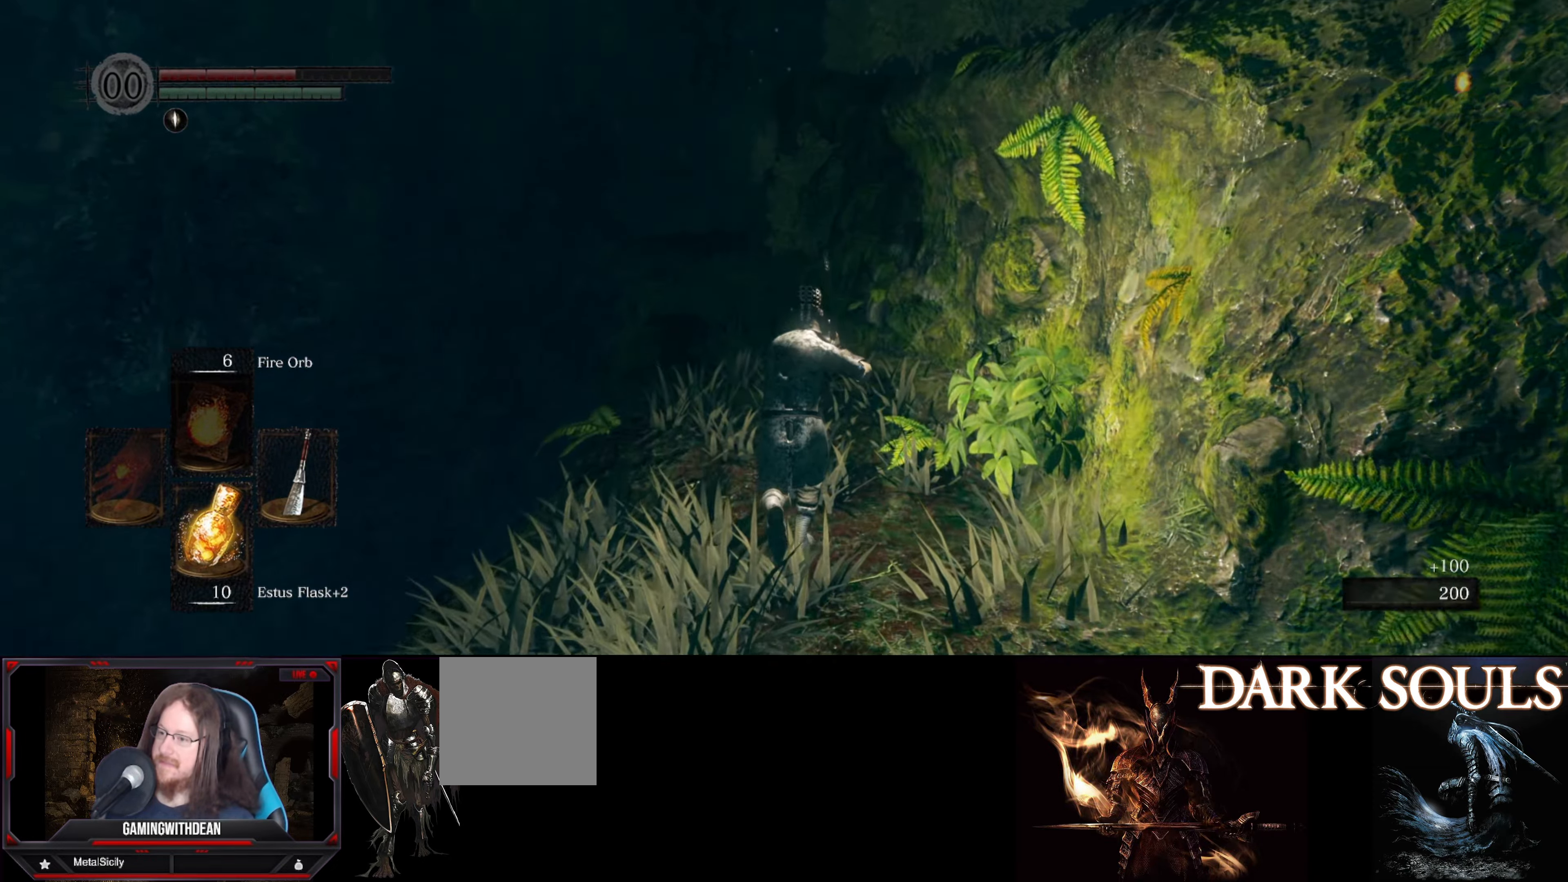
{"buttons": ["B"], "left_stick": "up", "right_stick": "center", "events": []}
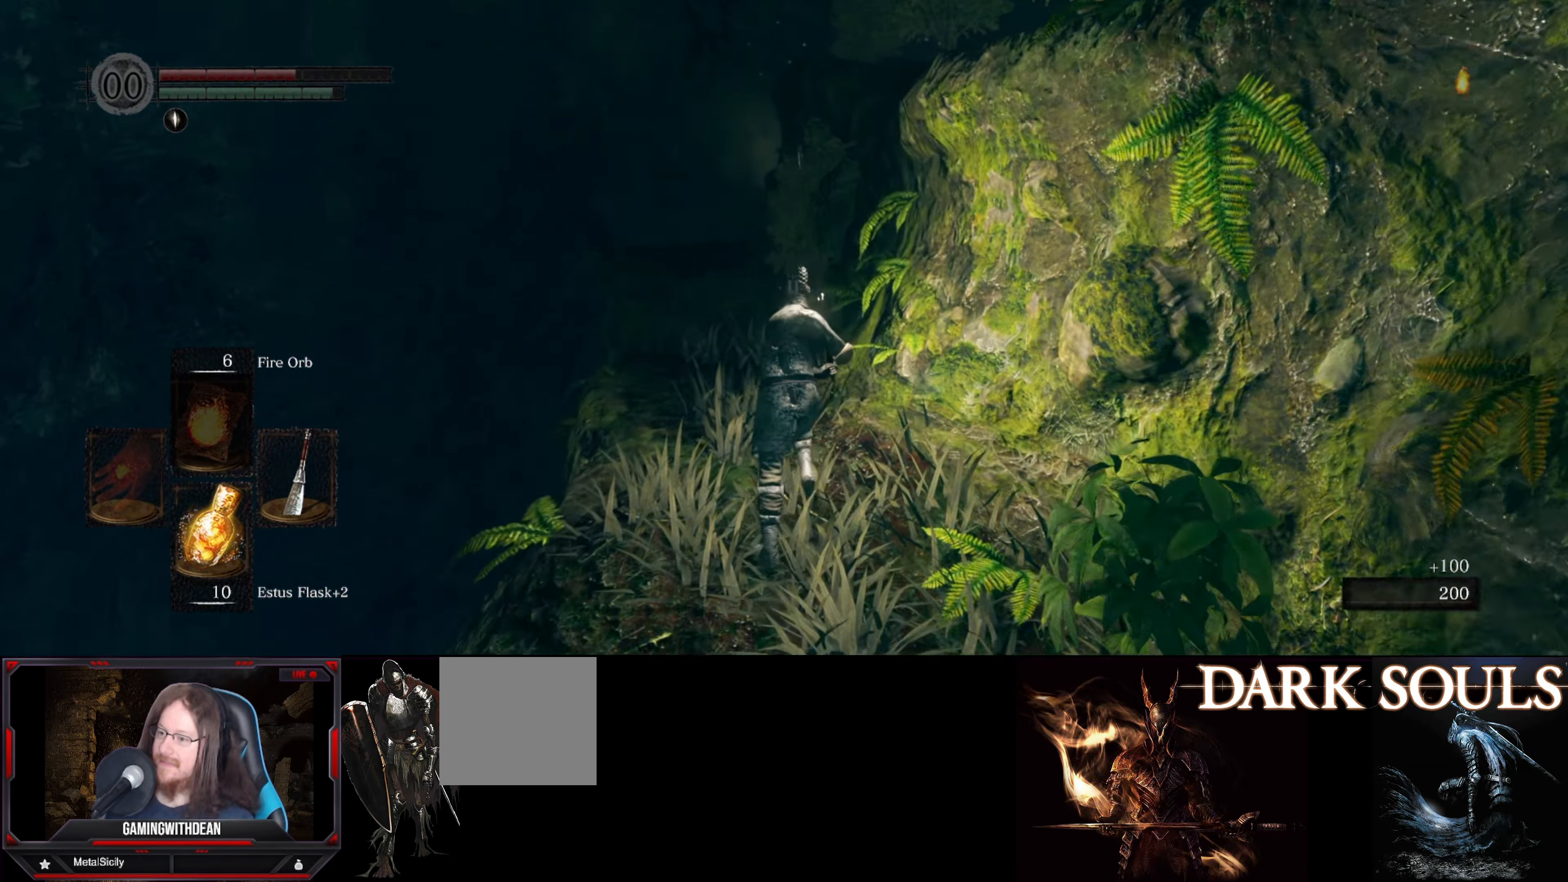
{"buttons": ["B"], "left_stick": "up", "right_stick": "center", "events": []}
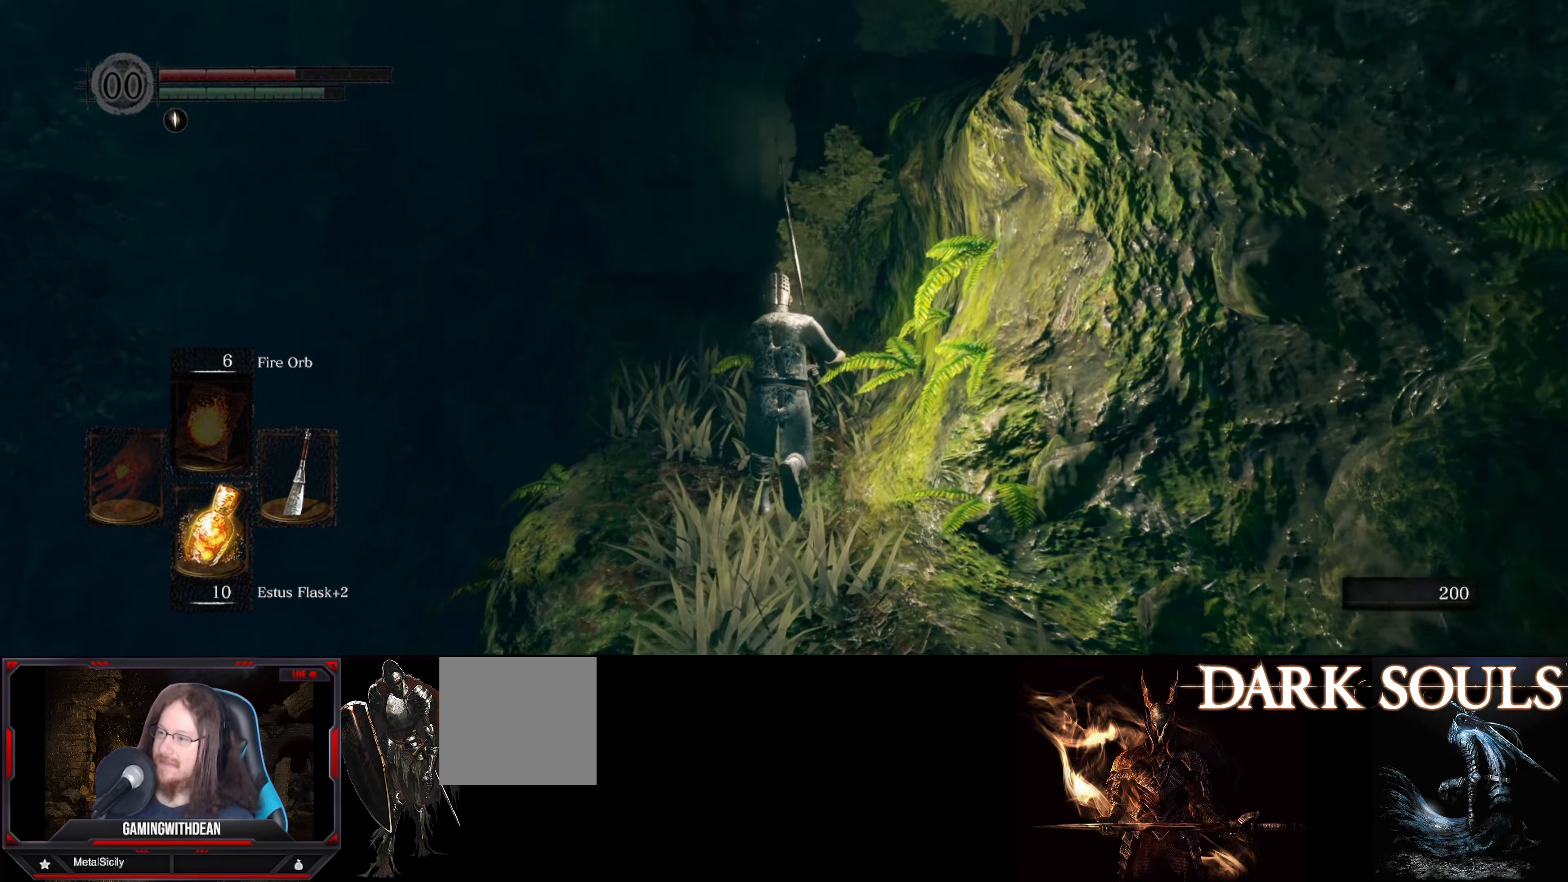
{"buttons": ["B"], "left_stick": "up", "right_stick": "center", "events": []}
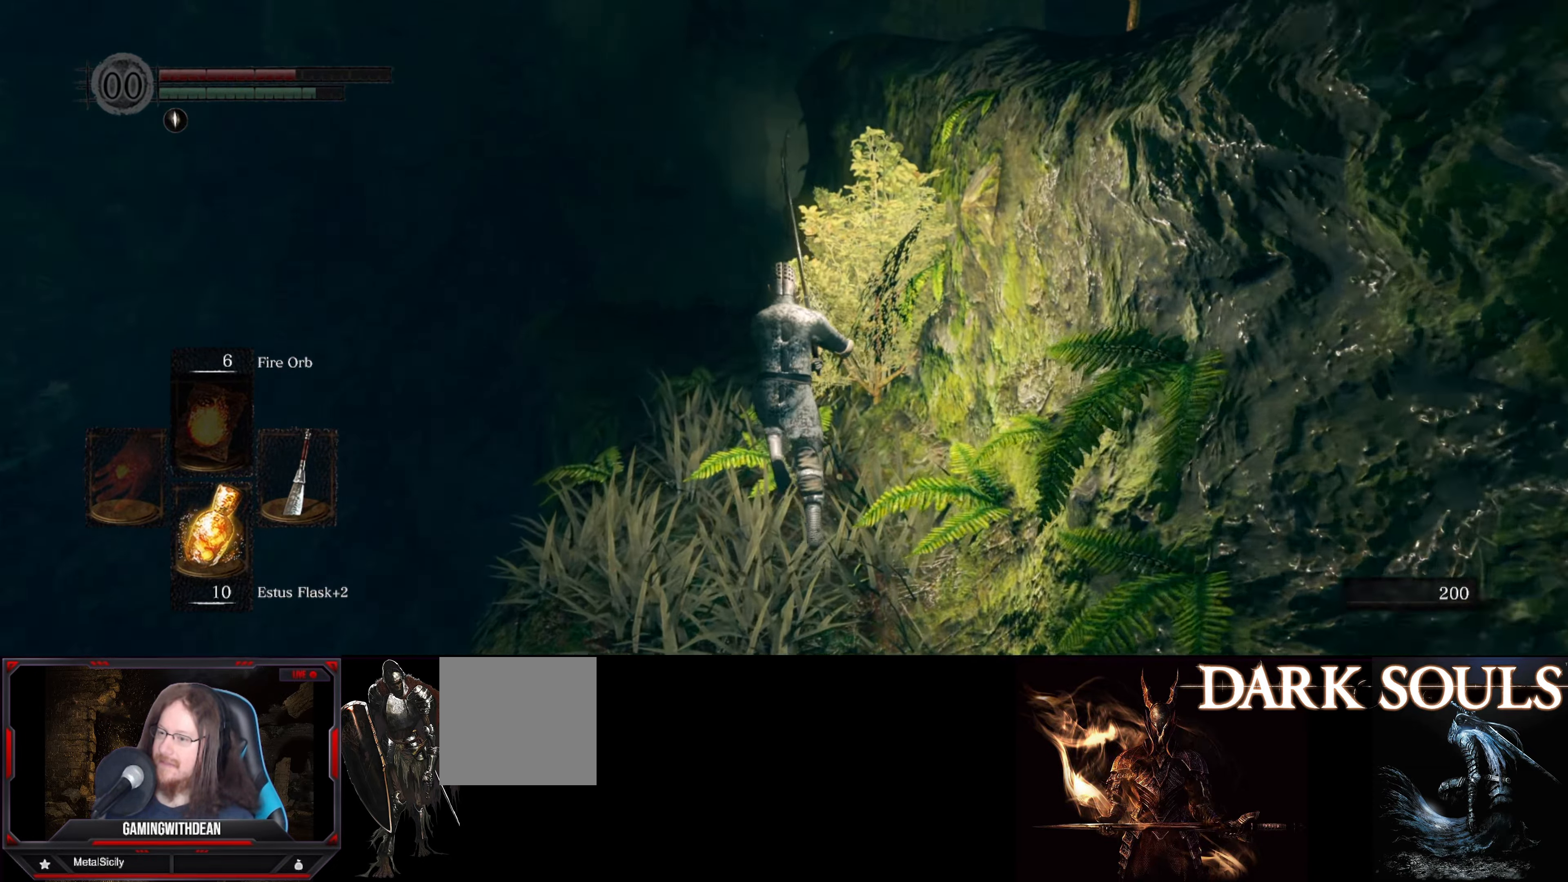
{"buttons": ["B"], "left_stick": "up", "right_stick": "down", "events": [[350, "right_stick", "down"]]}
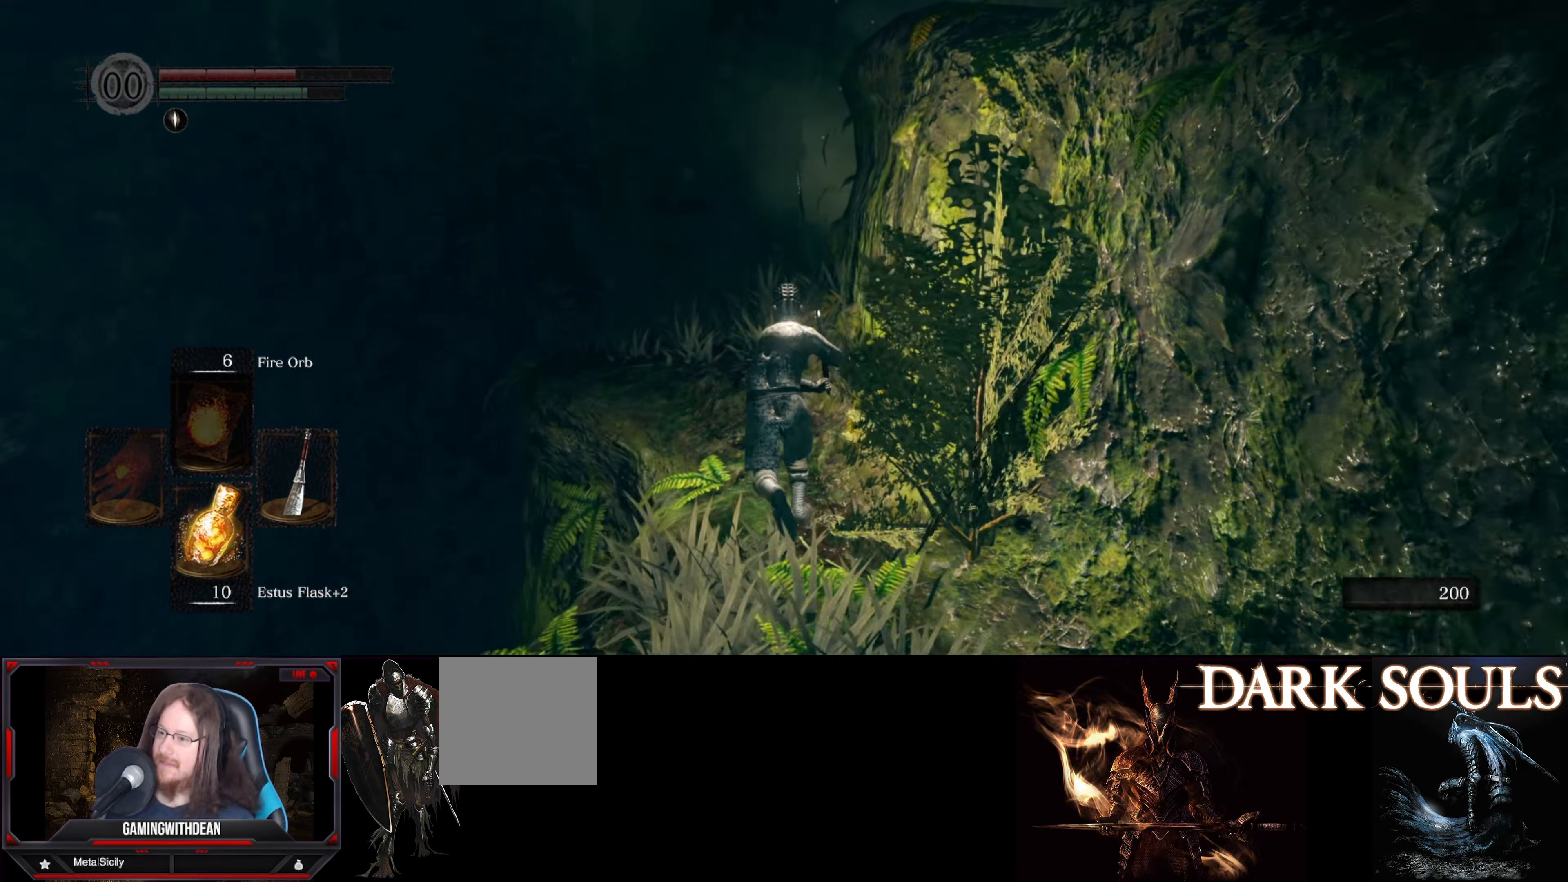
{"buttons": ["B"], "left_stick": "up", "right_stick": "down-right", "events": [[83, "right_stick", "down-right"]]}
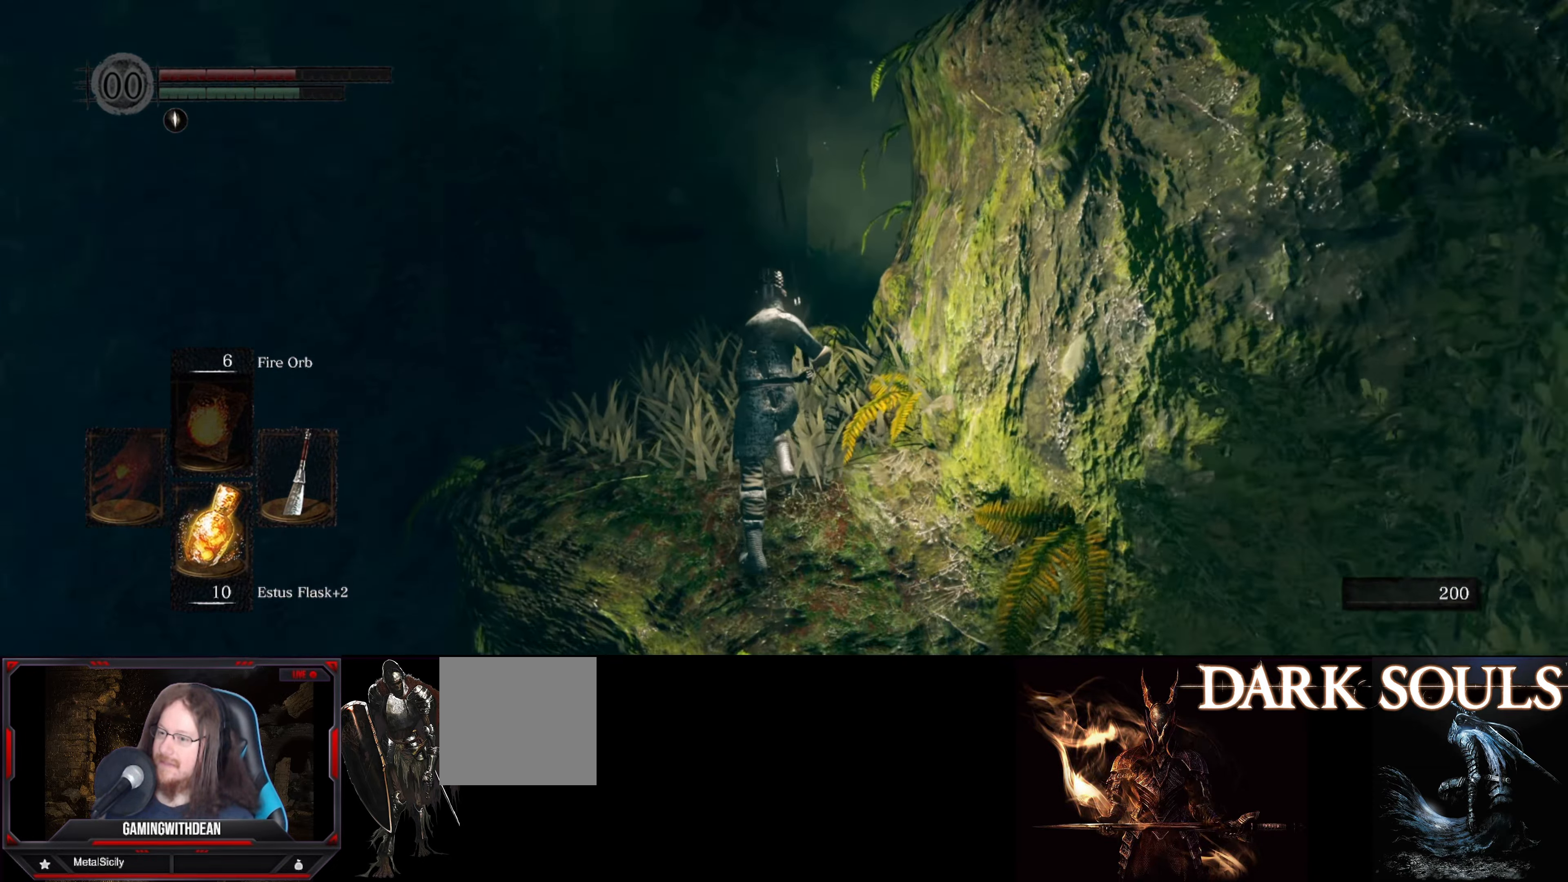
{"buttons": ["B"], "left_stick": "up", "right_stick": "down-right", "events": []}